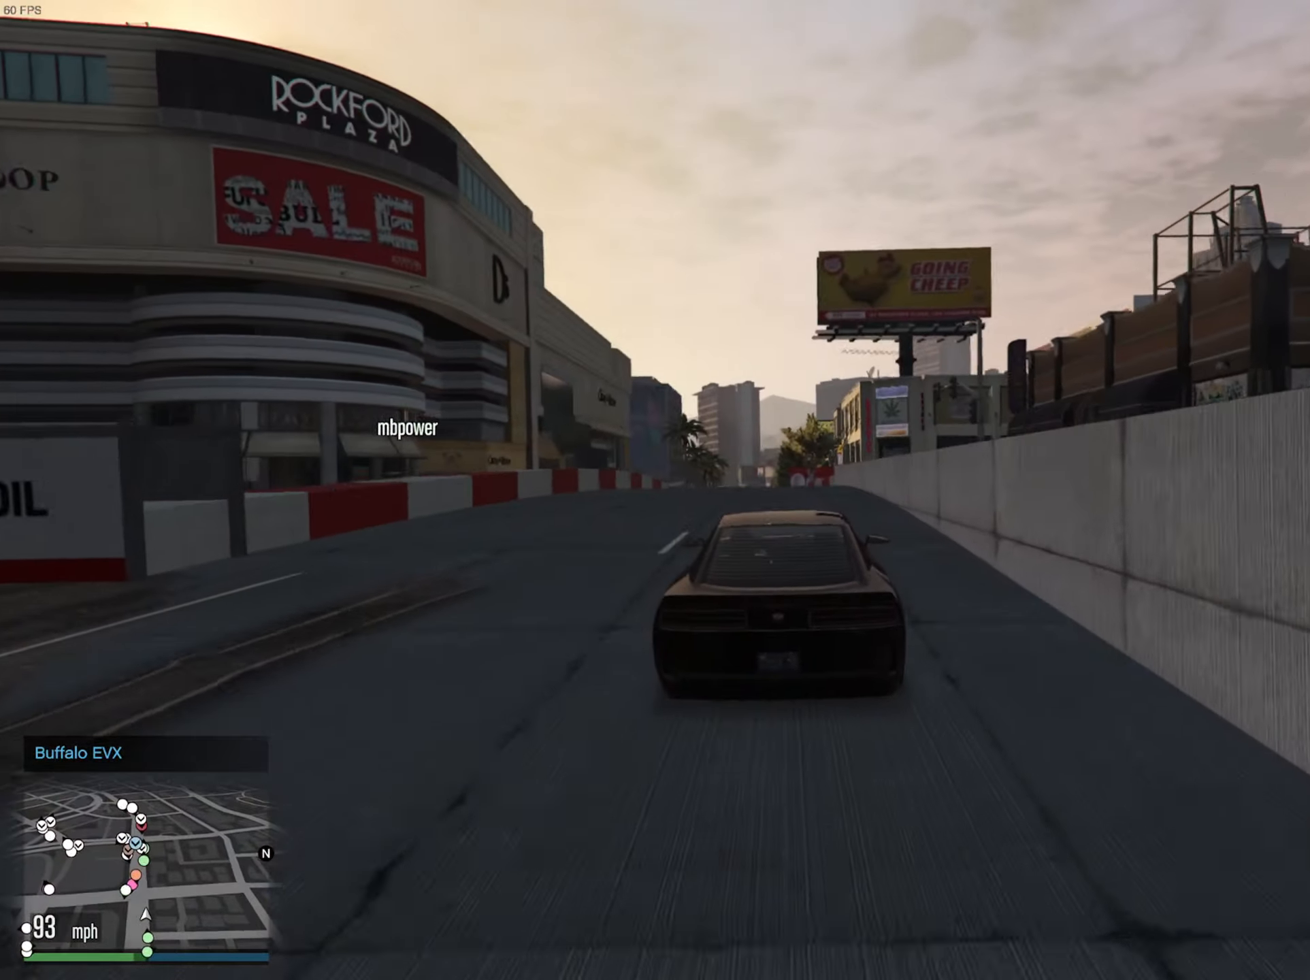
Gameplay with a controller (Xbox layout); each line is a JSON object with the inputs held at the frame after it. "events" lists button and stick changes between this image and that frame as [ms after this image, input, new state], when the widget could be followed in between.
{"buttons": ["R2"], "left_stick": "center", "right_stick": "center", "events": [[266, "left_stick", "down-left"], [500, "left_stick", "center"]]}
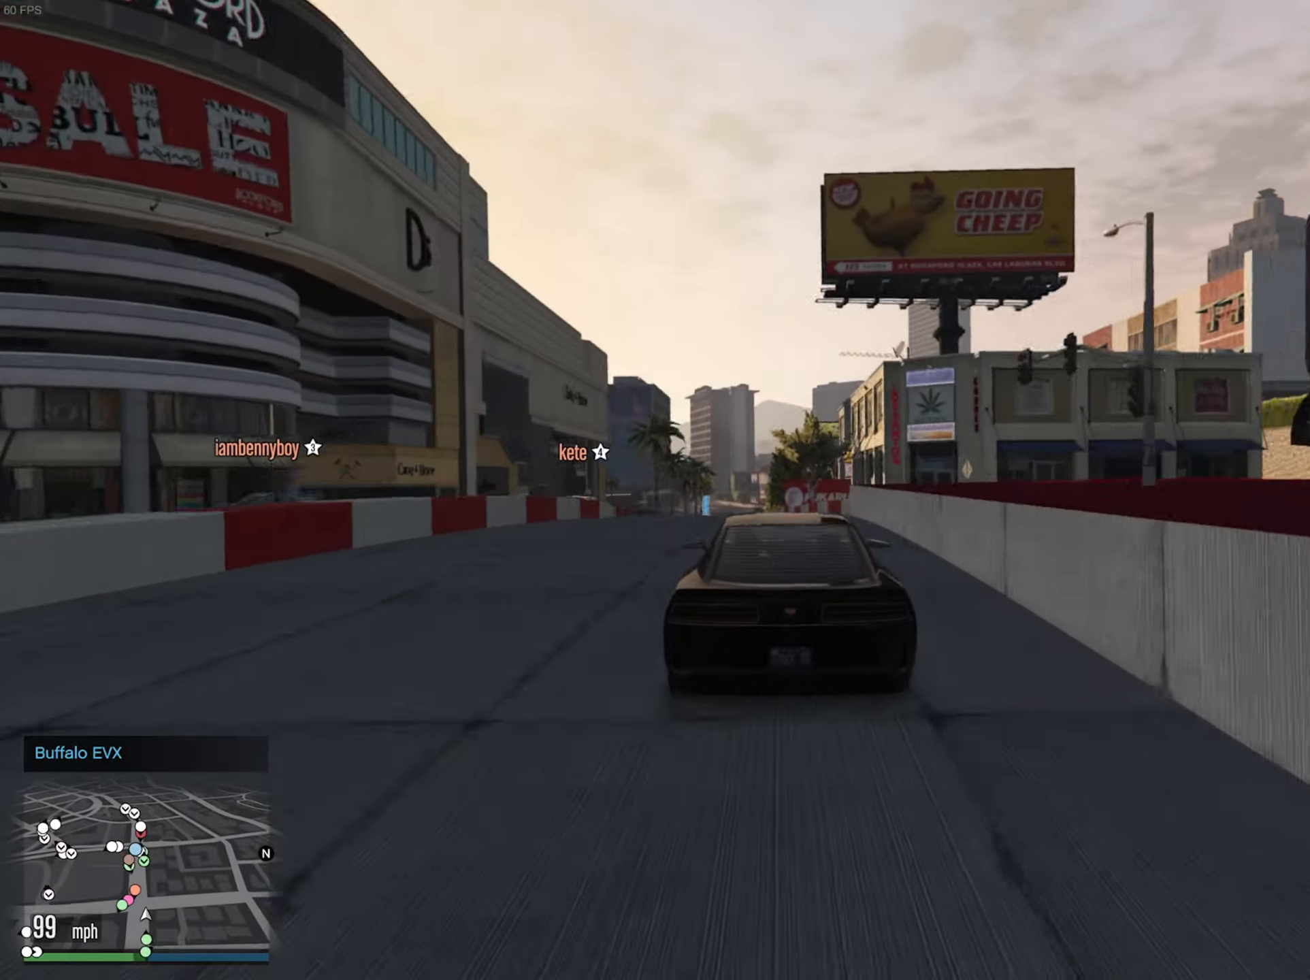
{"buttons": ["L2", "R2"], "left_stick": "center", "right_stick": "center", "events": [[183, "L2", "down"]]}
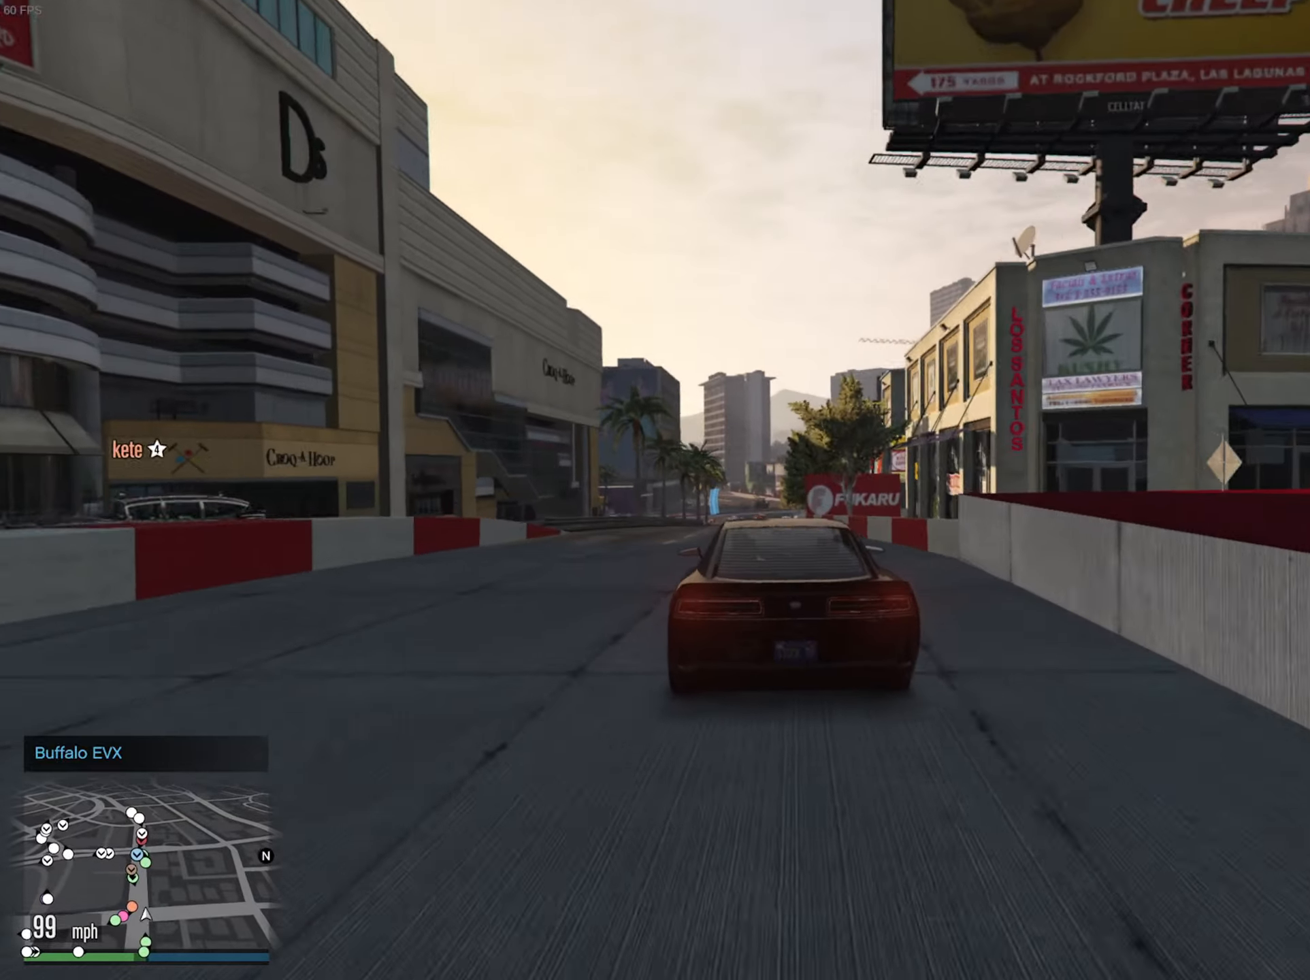
{"buttons": ["R2"], "left_stick": "center", "right_stick": "center", "events": [[133, "L2", "up"]]}
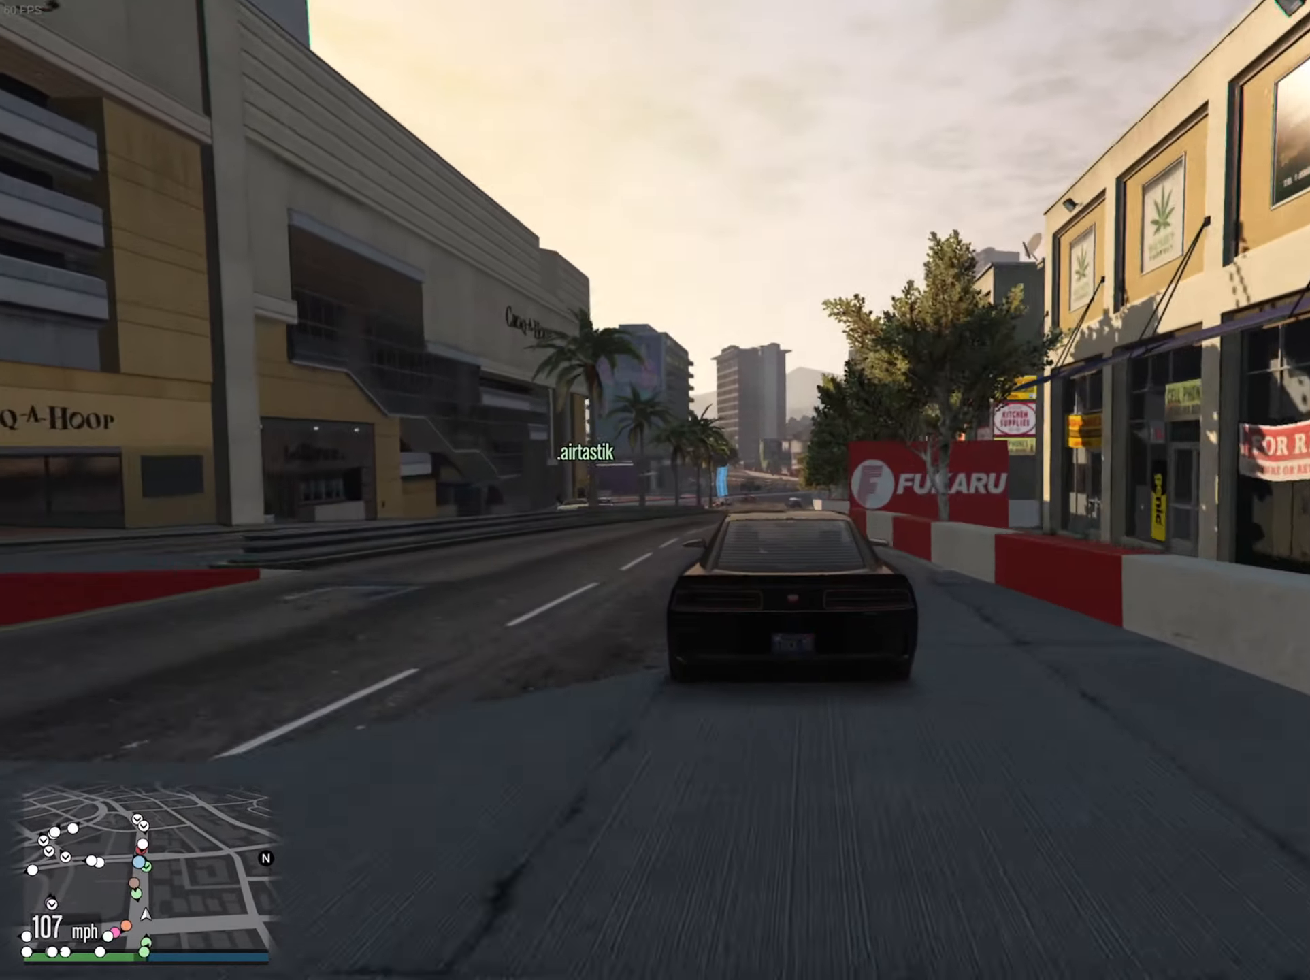
{"buttons": ["R2"], "left_stick": "center", "right_stick": "center", "events": [[117, "left_stick", "down-right"], [217, "left_stick", "center"]]}
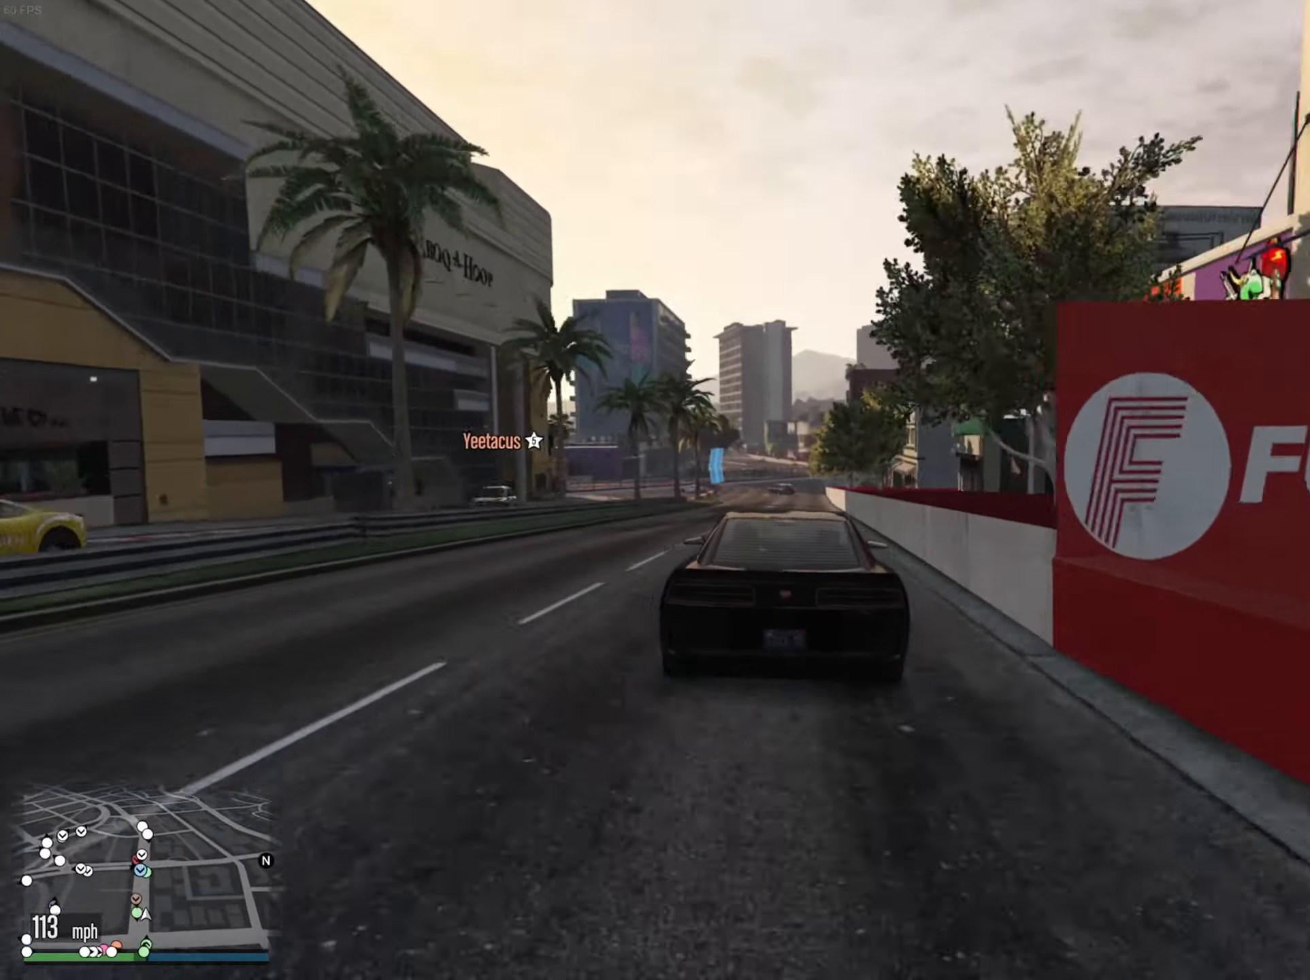
{"buttons": ["R2"], "left_stick": "down-right", "right_stick": "center", "events": [[150, "left_stick", "down-right"], [250, "left_stick", "center"], [483, "left_stick", "down-right"]]}
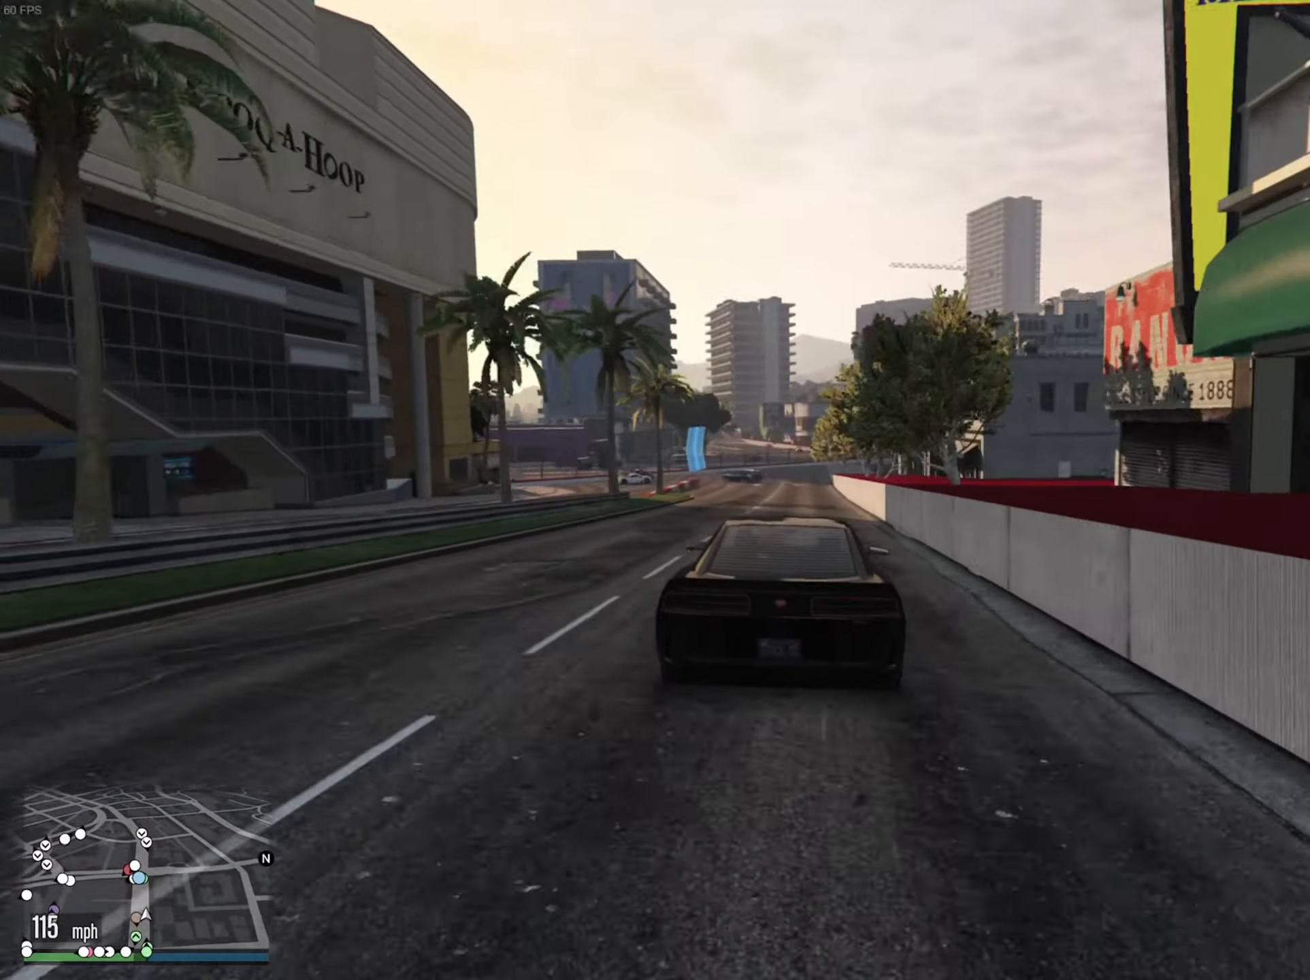
{"buttons": ["R2"], "left_stick": "center", "right_stick": "center", "events": [[183, "left_stick", "center"]]}
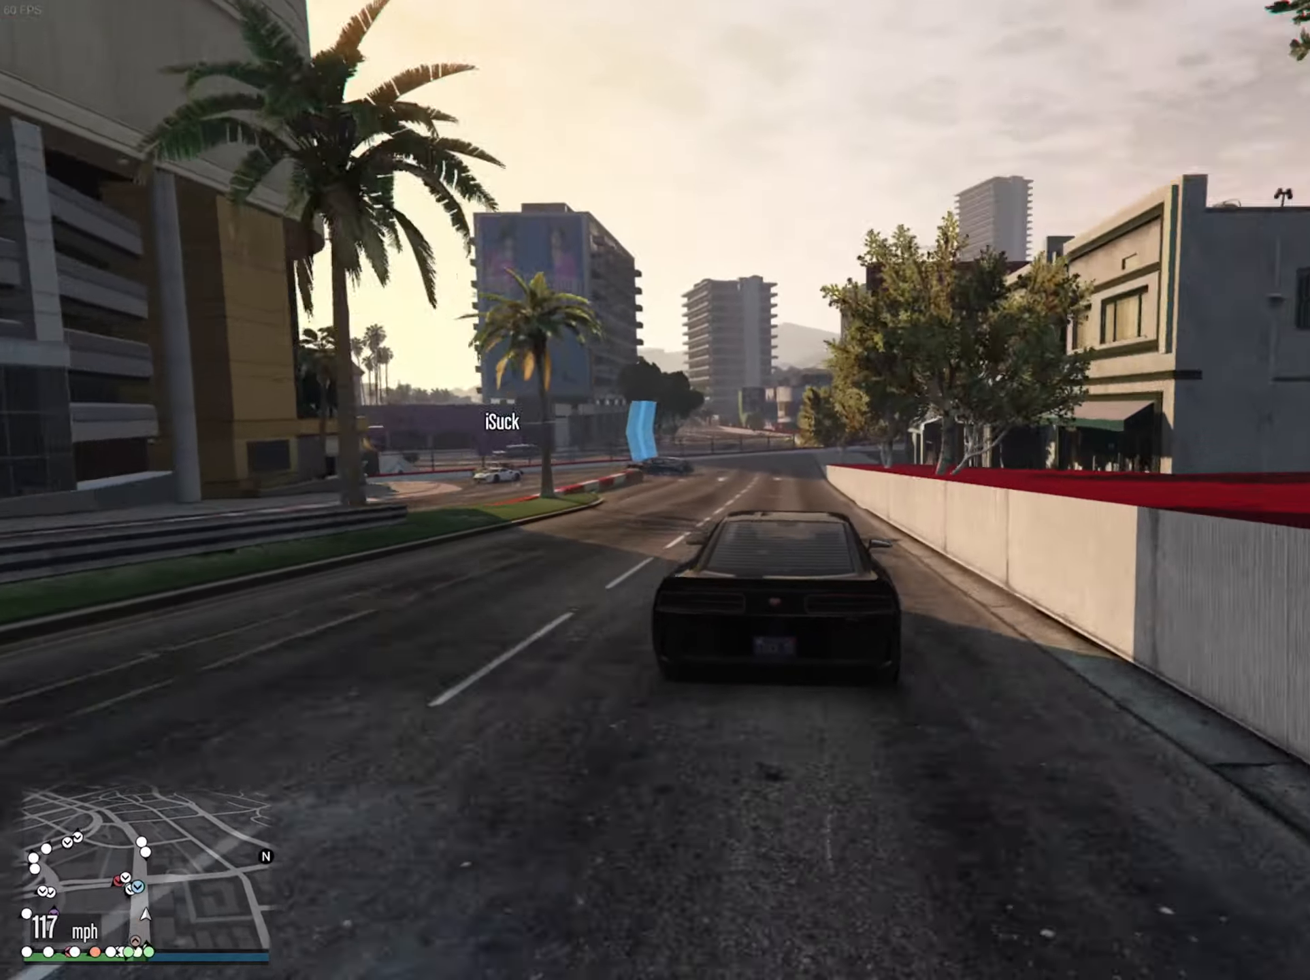
{"buttons": ["L2"], "left_stick": "center", "right_stick": "center", "events": [[117, "L2", "down"], [117, "R2", "up"]]}
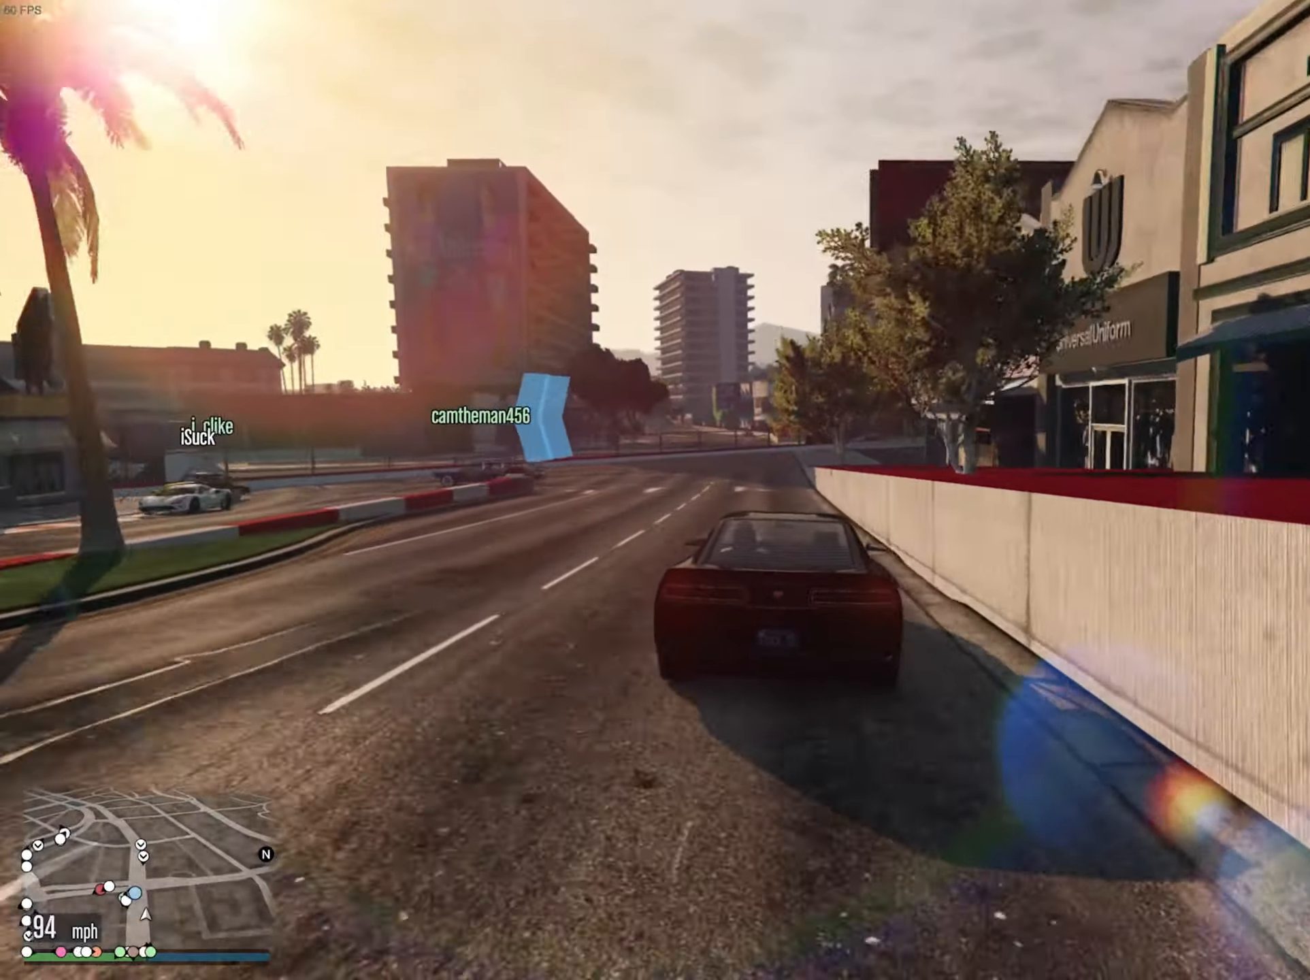
{"buttons": ["L2"], "left_stick": "left", "right_stick": "center", "events": [[117, "left_stick", "left"]]}
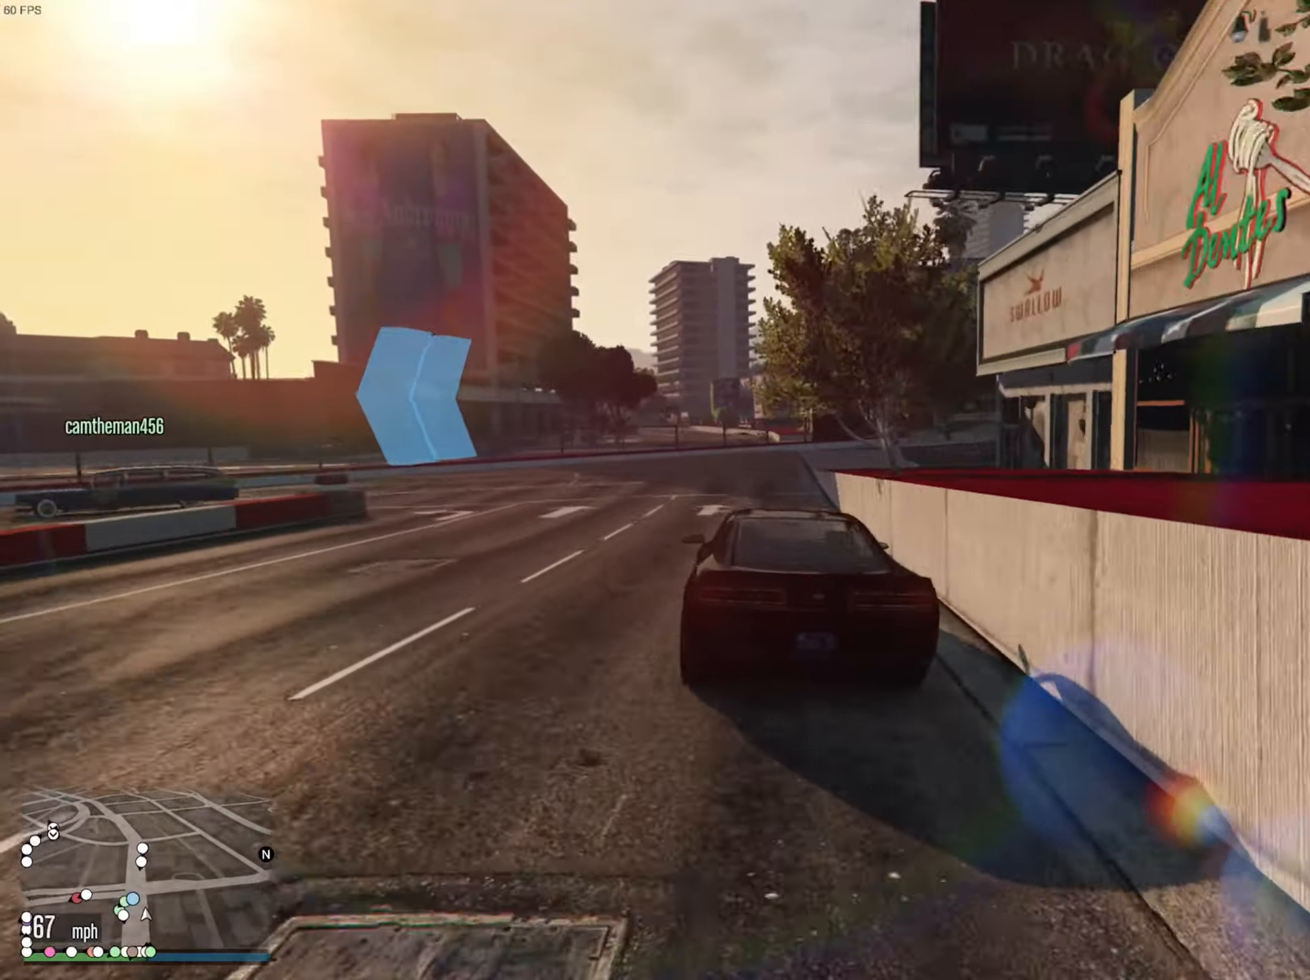
{"buttons": ["L2"], "left_stick": "down-left", "right_stick": "center", "events": [[350, "left_stick", "down-left"]]}
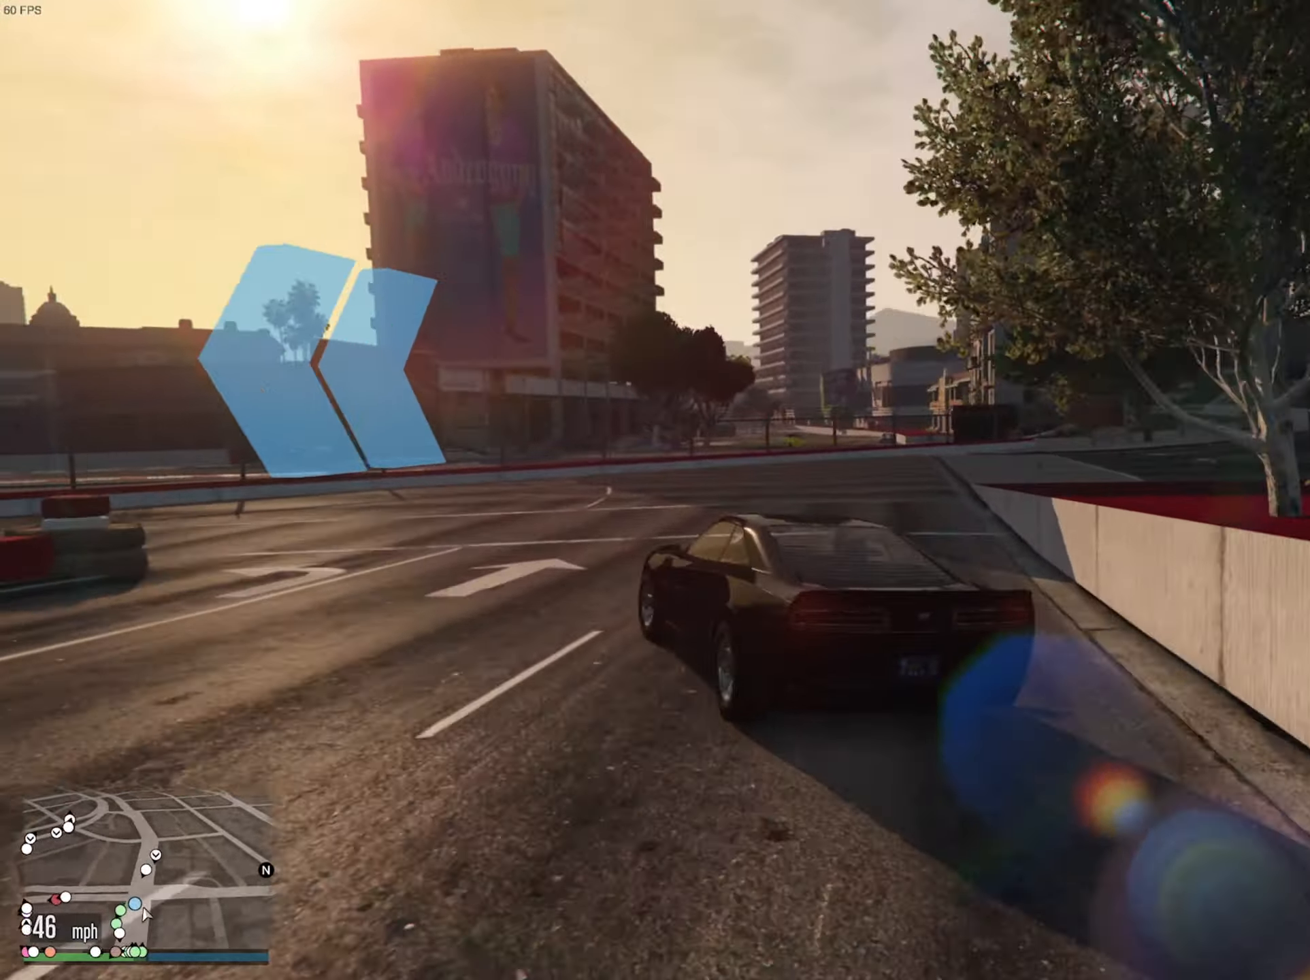
{"buttons": [], "left_stick": "down-left", "right_stick": "center", "events": [[200, "L2", "up"]]}
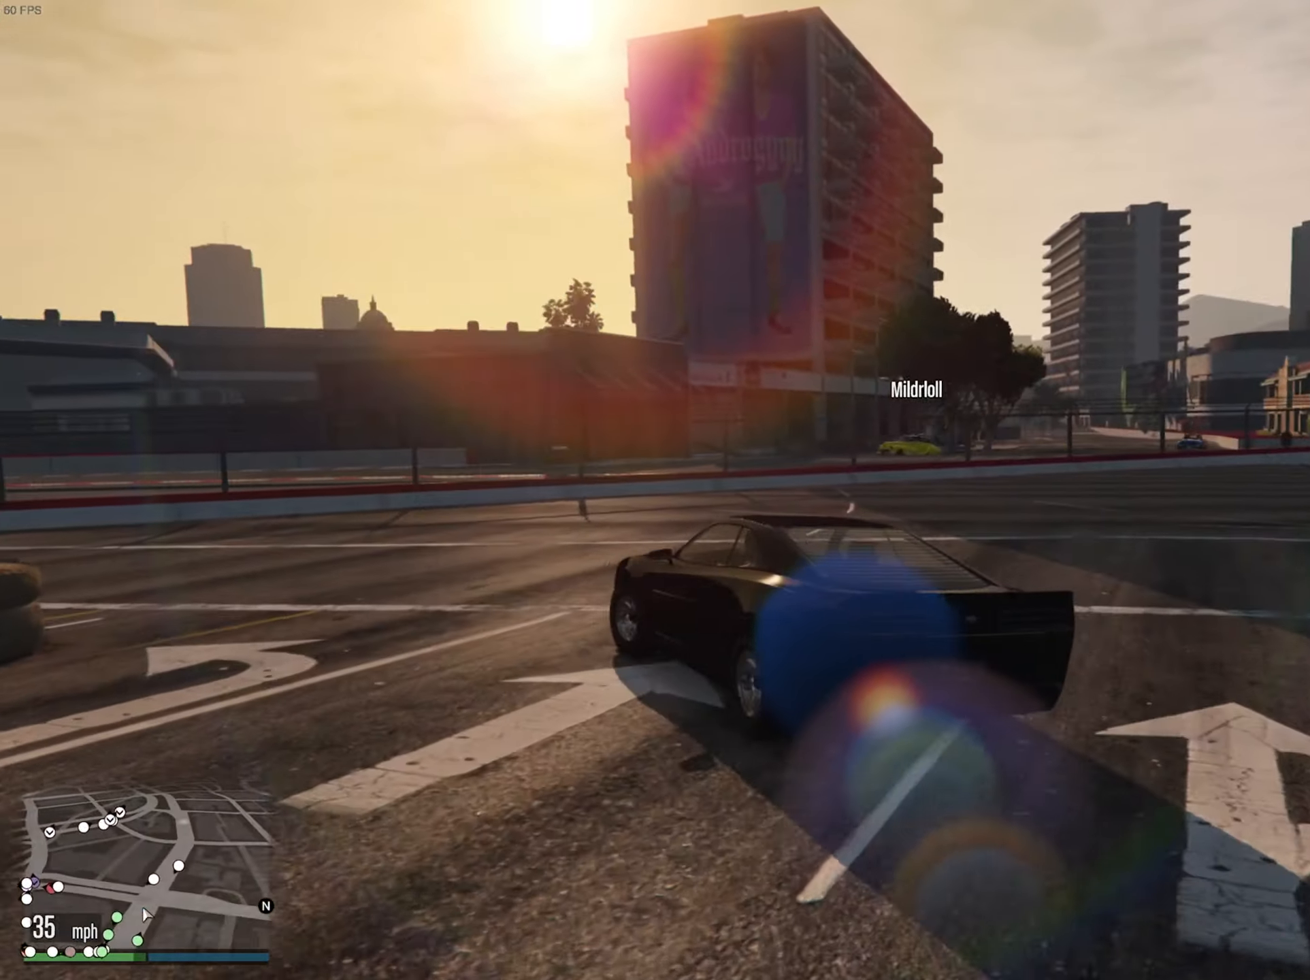
{"buttons": ["R2"], "left_stick": "down-left", "right_stick": "center", "events": [[317, "R2", "down"], [417, "R2", "up"], [483, "R2", "down"]]}
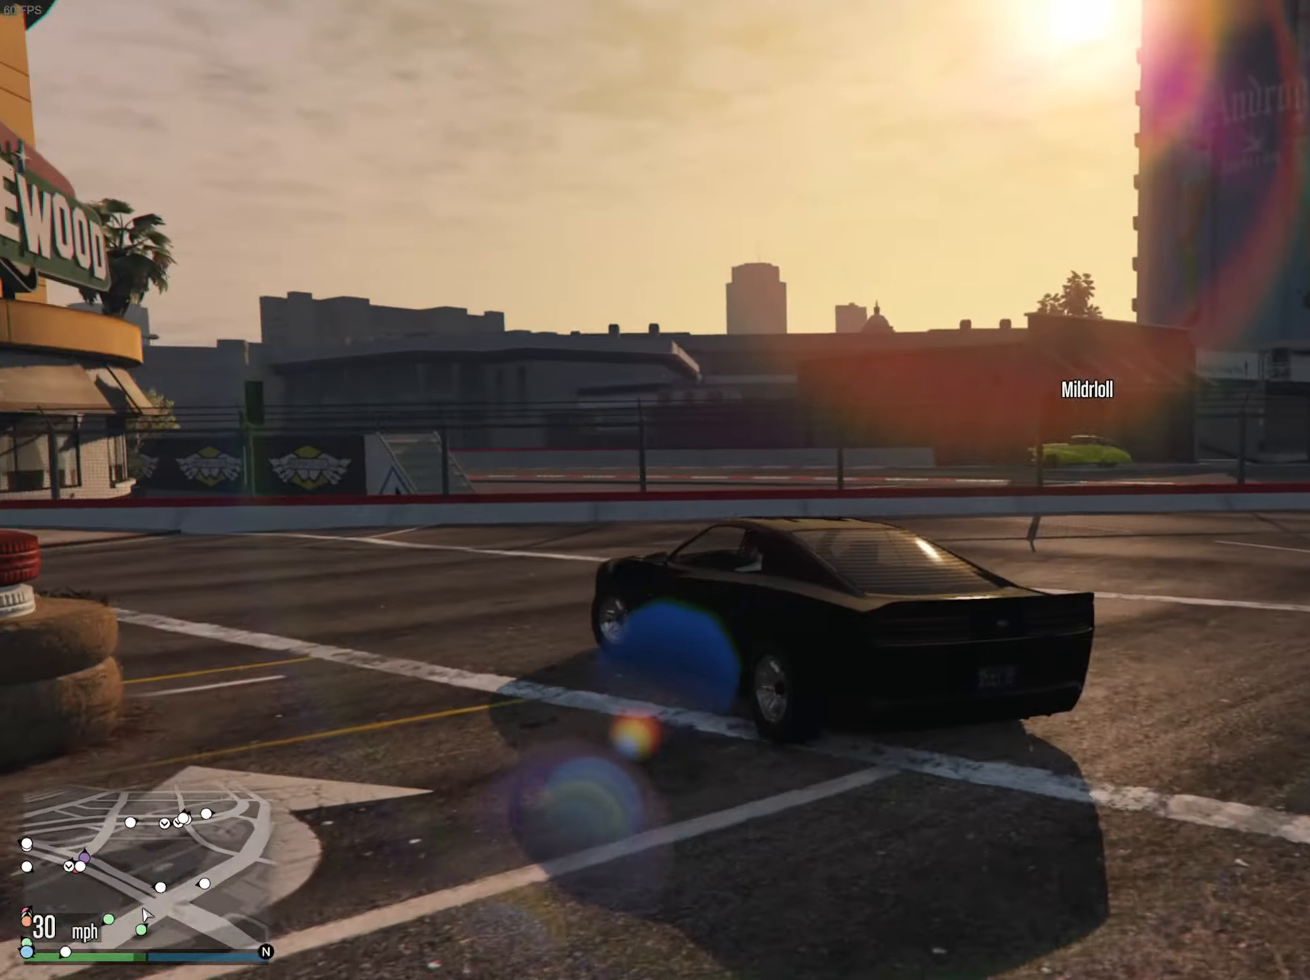
{"buttons": ["R2"], "left_stick": "down-left", "right_stick": "center", "events": [[317, "R2", "up"], [450, "R2", "down"]]}
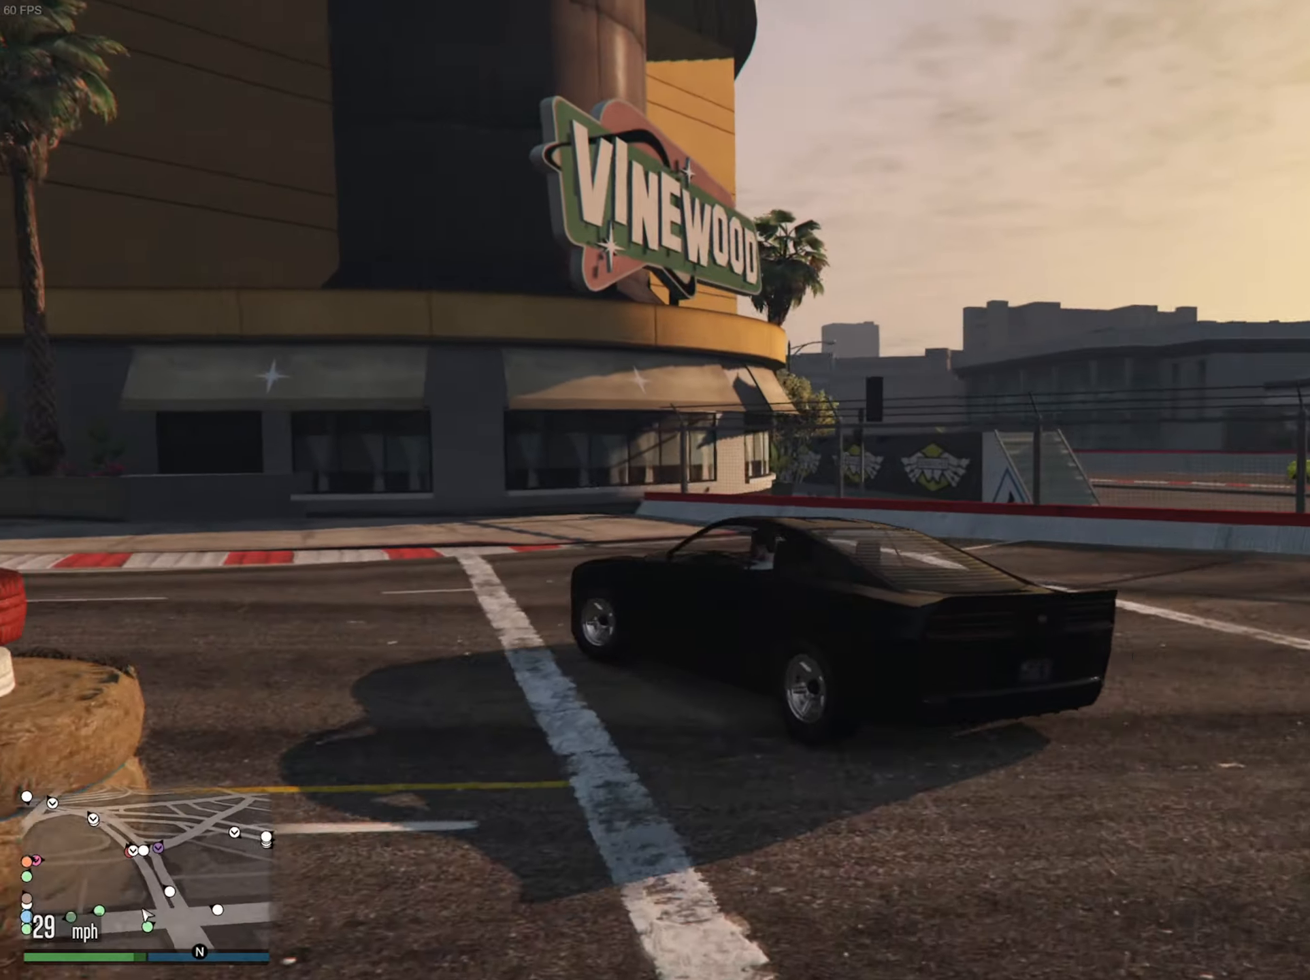
{"buttons": ["R2"], "left_stick": "center", "right_stick": "center", "events": [[234, "left_stick", "center"]]}
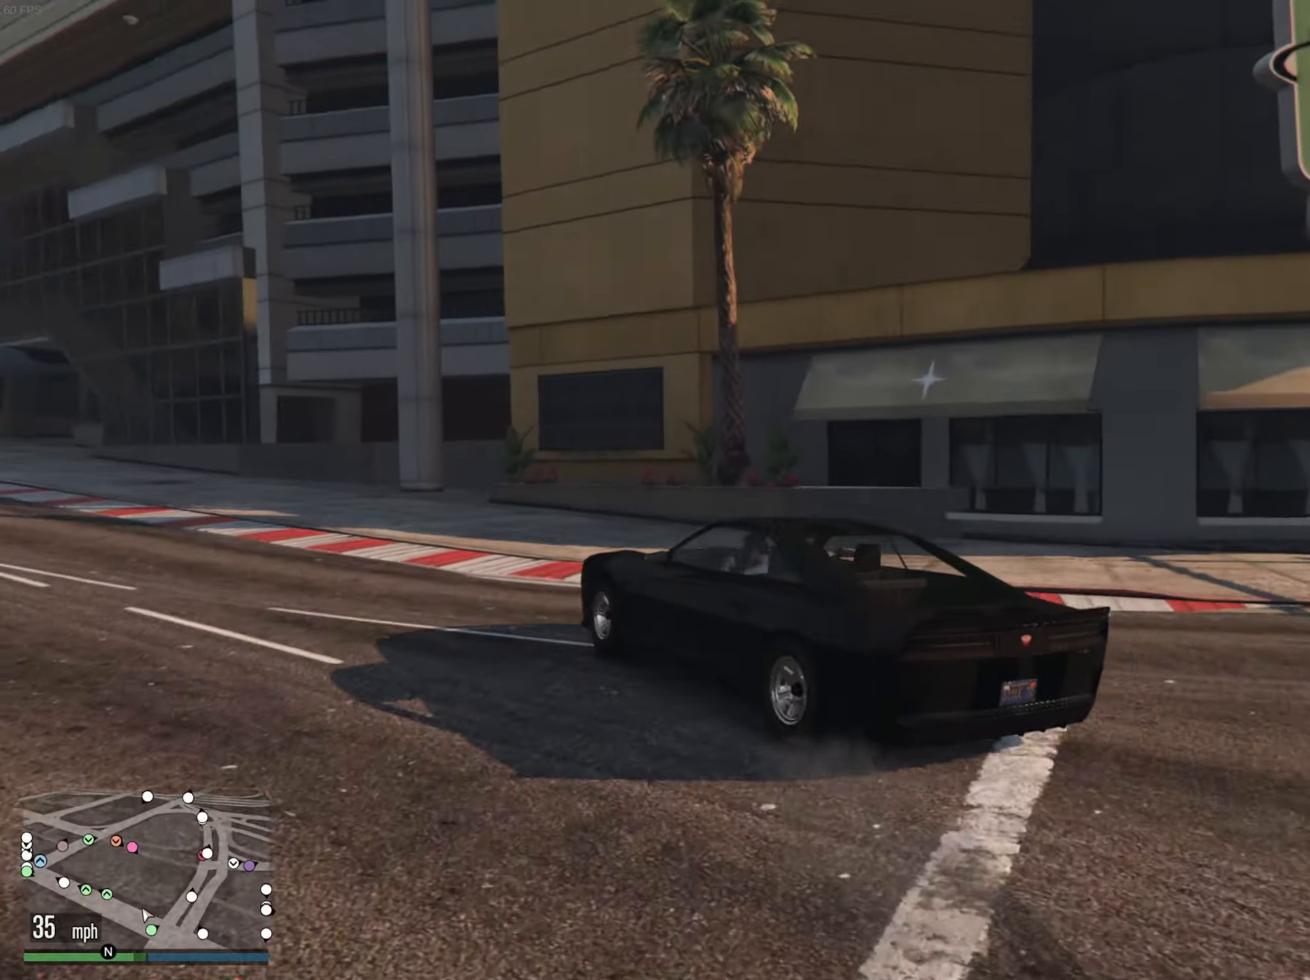
{"buttons": ["R2"], "left_stick": "center", "right_stick": "center", "events": [[234, "left_stick", "left"], [467, "left_stick", "center"]]}
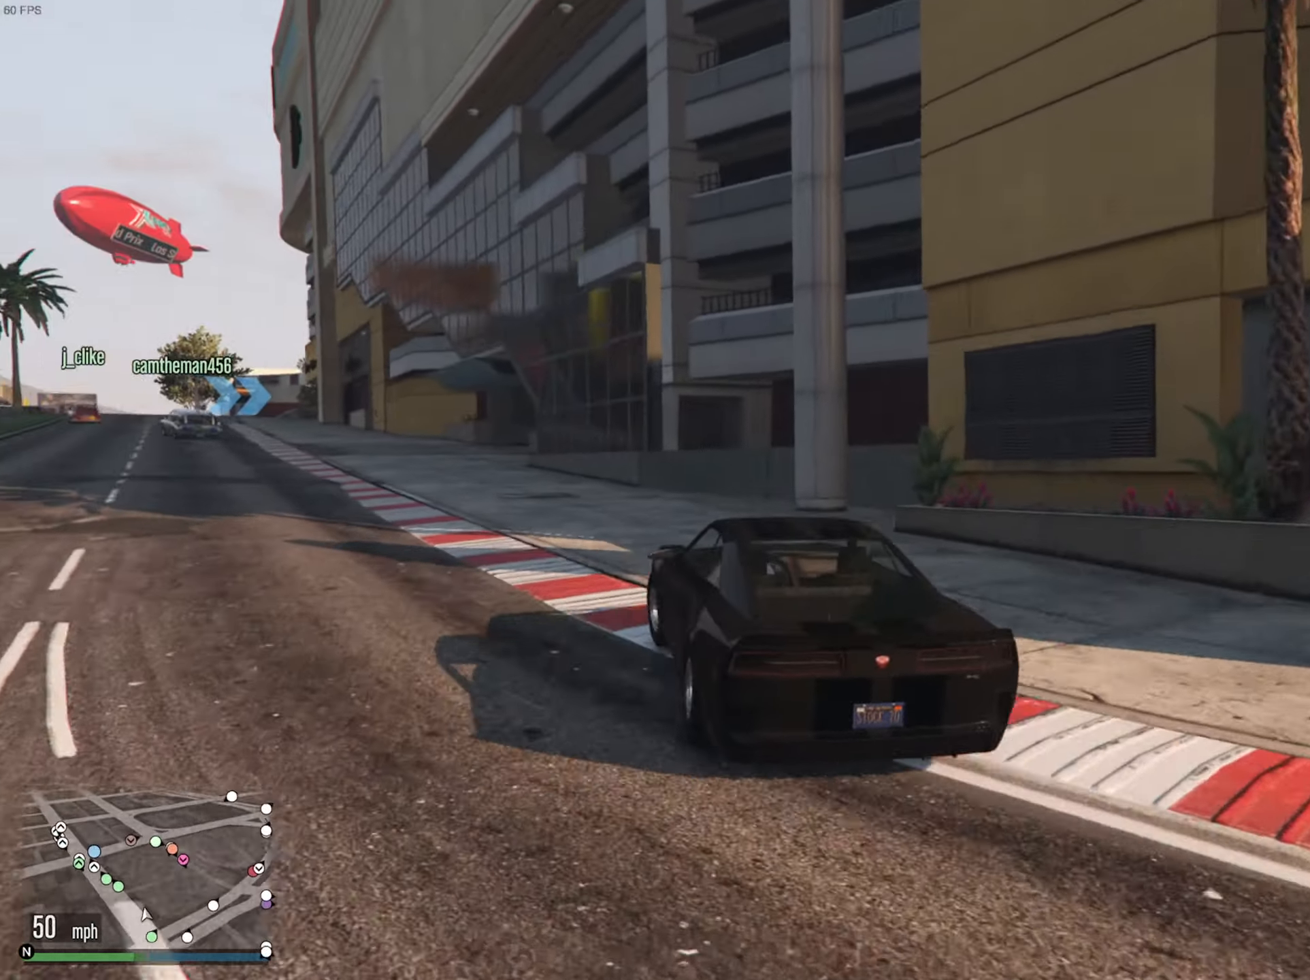
{"buttons": ["R2"], "left_stick": "down-left", "right_stick": "center", "events": [[84, "left_stick", "left"], [217, "left_stick", "center"], [484, "left_stick", "down-left"]]}
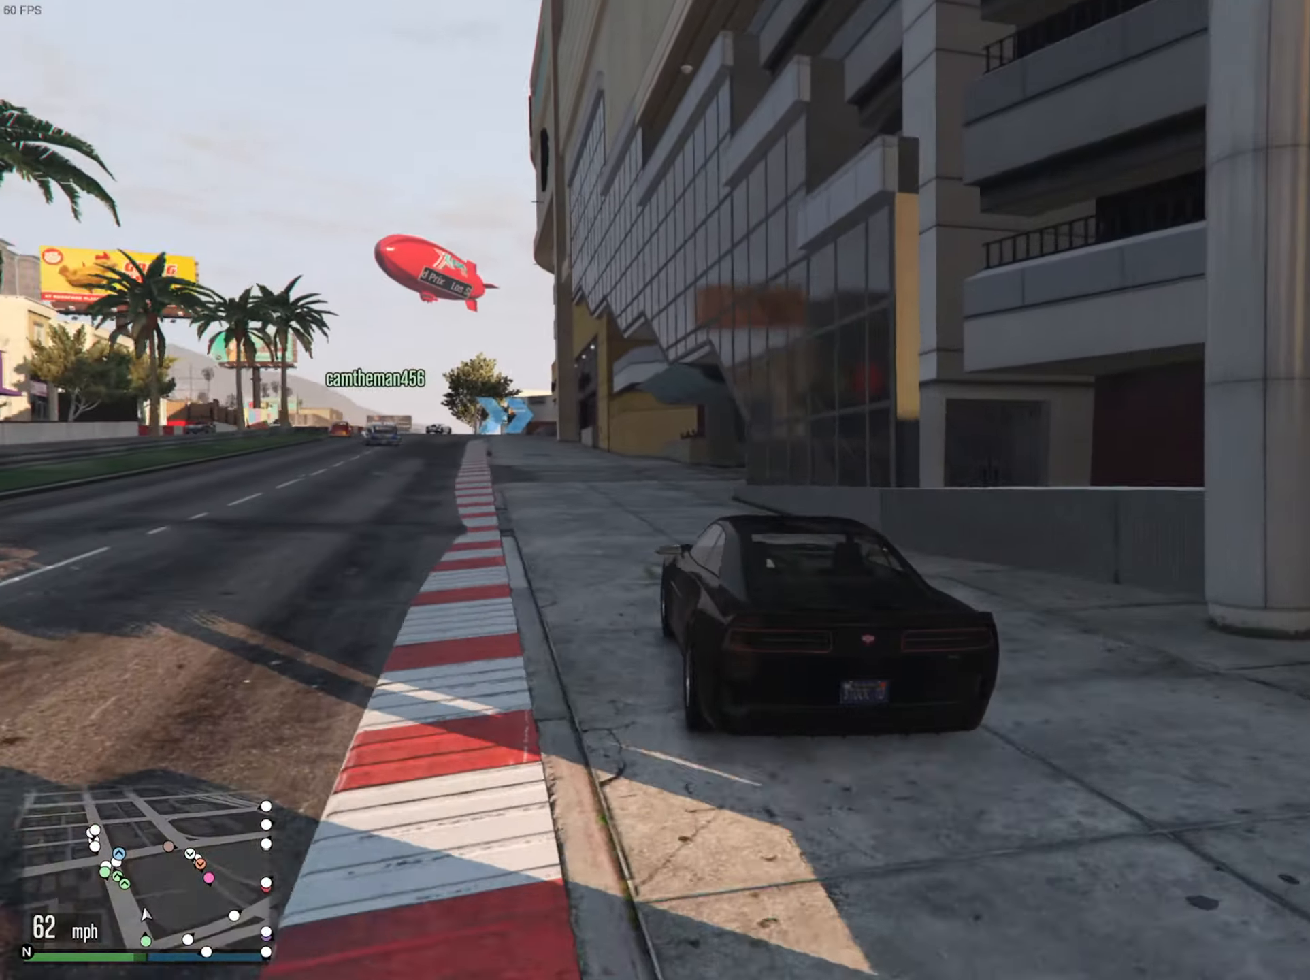
{"buttons": ["R2"], "left_stick": "center", "right_stick": "center", "events": [[167, "left_stick", "center"], [284, "left_stick", "left"], [500, "left_stick", "center"]]}
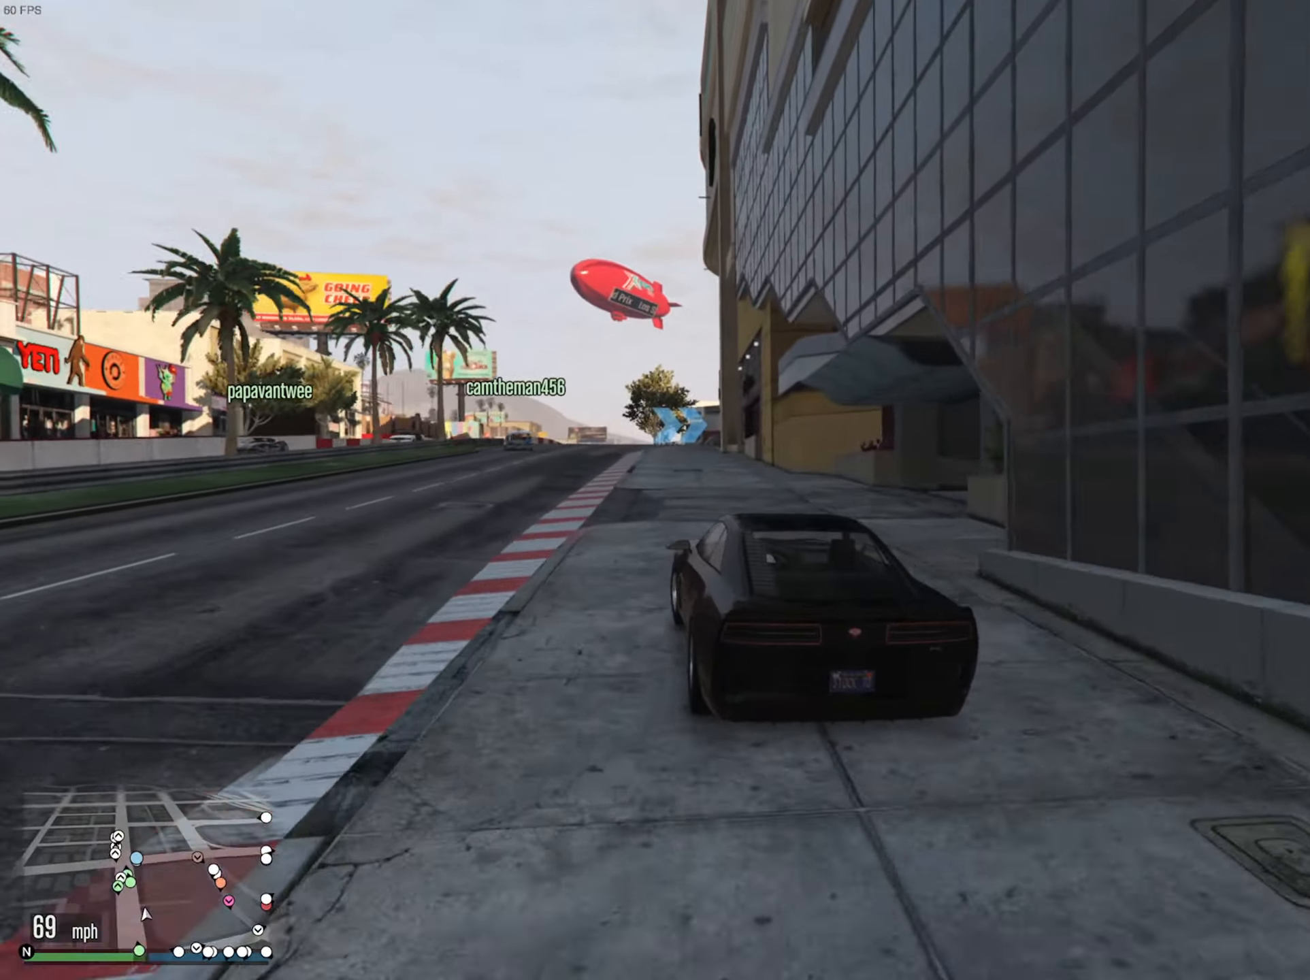
{"buttons": ["R2"], "left_stick": "center", "right_stick": "center", "events": [[150, "left_stick", "left"], [317, "left_stick", "center"]]}
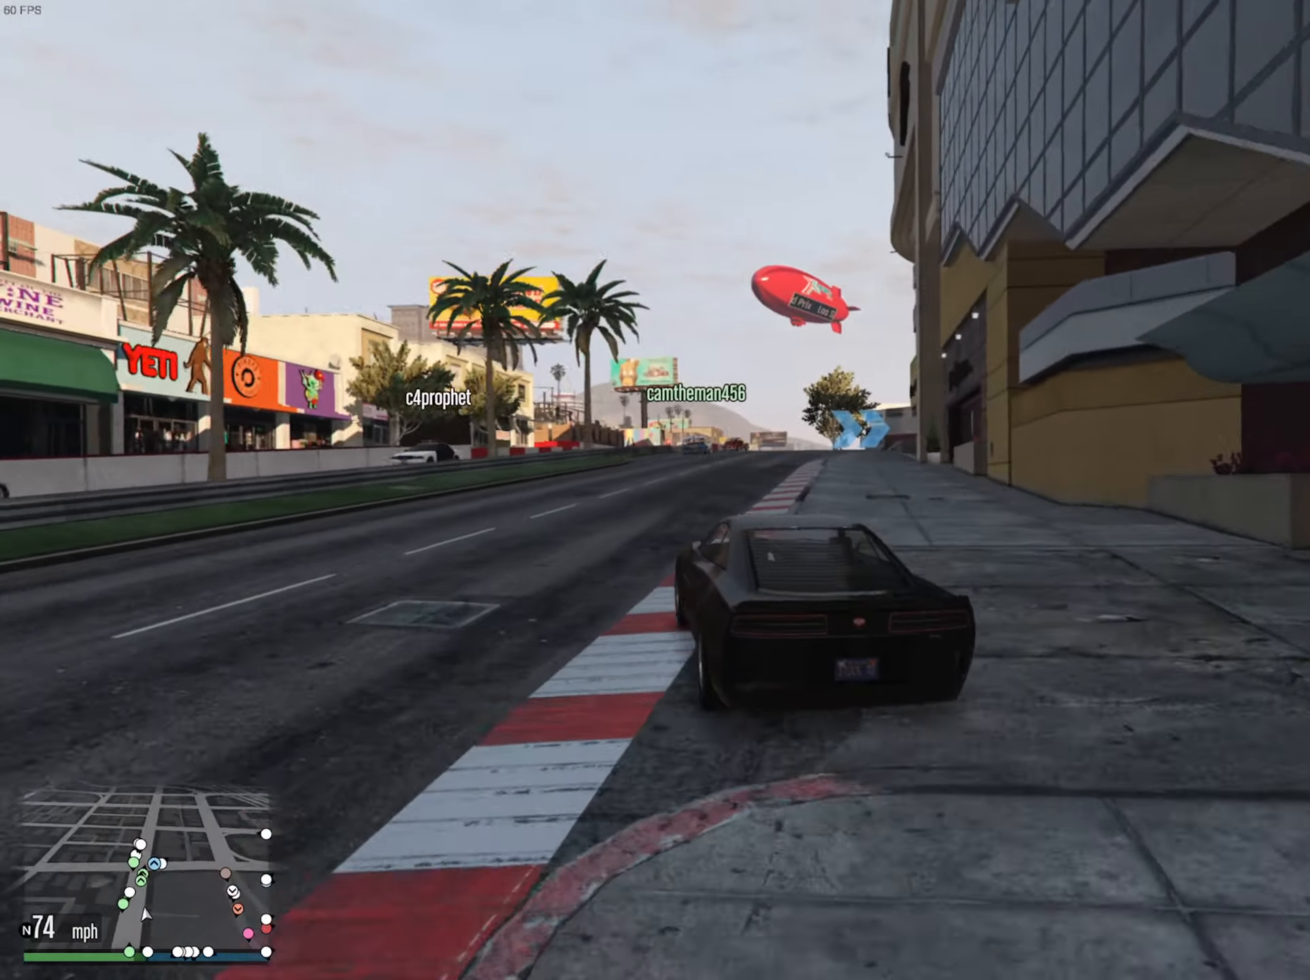
{"buttons": ["R2"], "left_stick": "down-right", "right_stick": "center", "events": [[450, "left_stick", "down-right"]]}
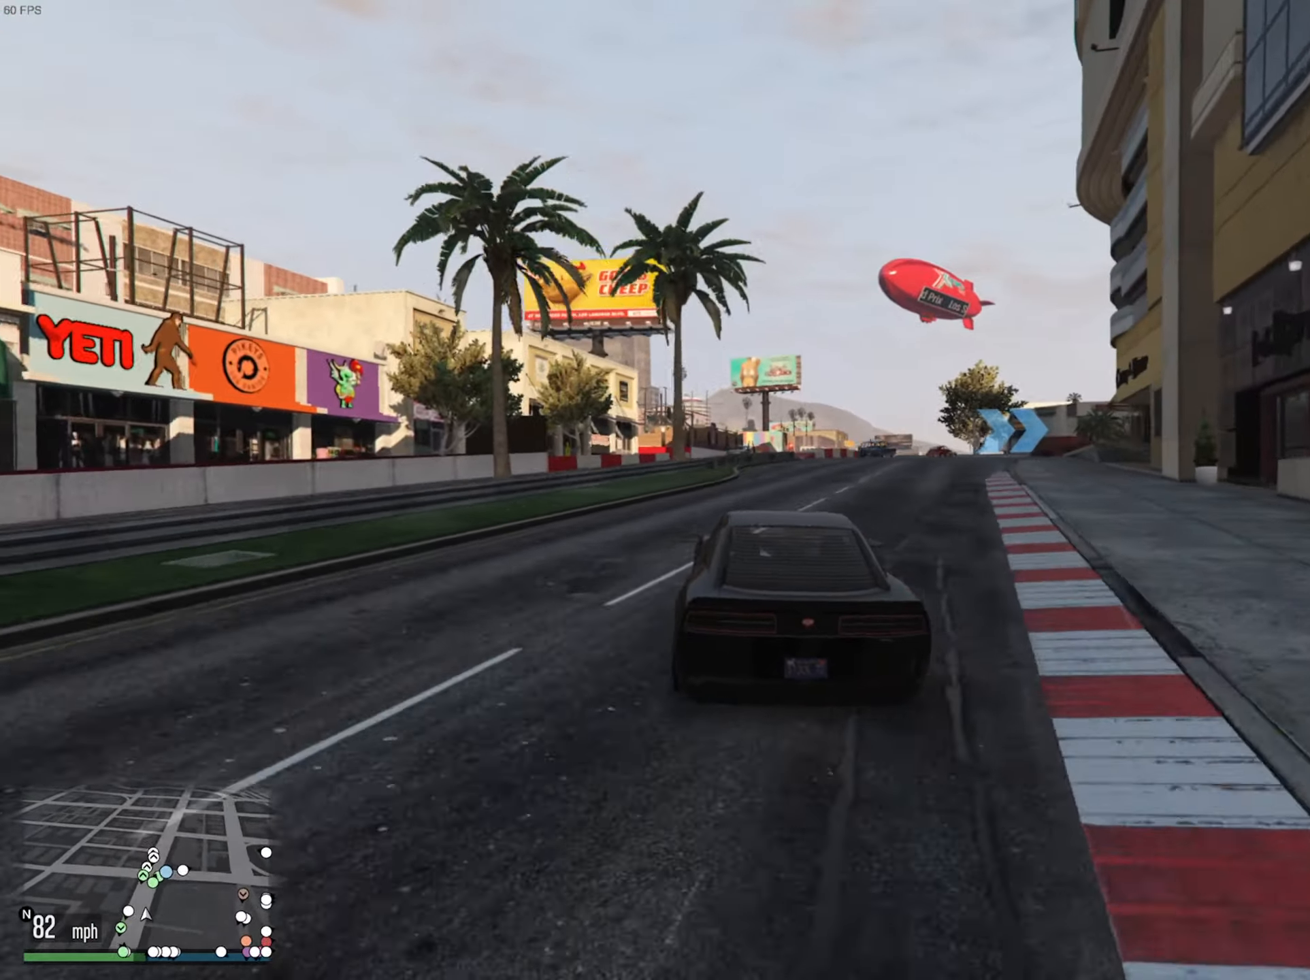
{"buttons": ["R2"], "left_stick": "down-right", "right_stick": "center", "events": [[100, "left_stick", "center"], [500, "left_stick", "down-right"]]}
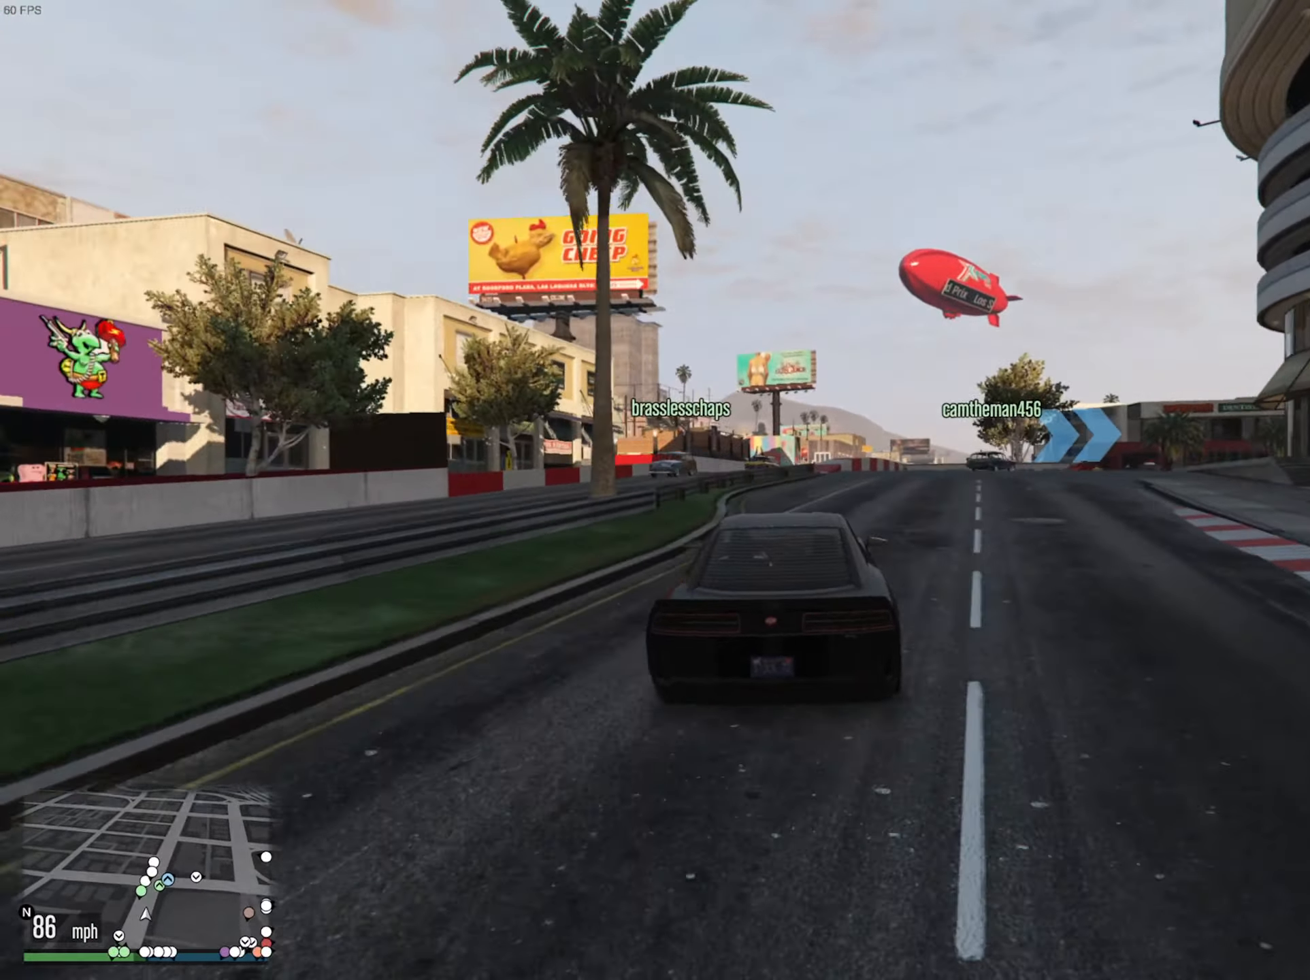
{"buttons": [], "left_stick": "center", "right_stick": "center", "events": [[184, "left_stick", "center"], [250, "left_stick", "down-right"], [317, "R2", "up"], [384, "left_stick", "center"]]}
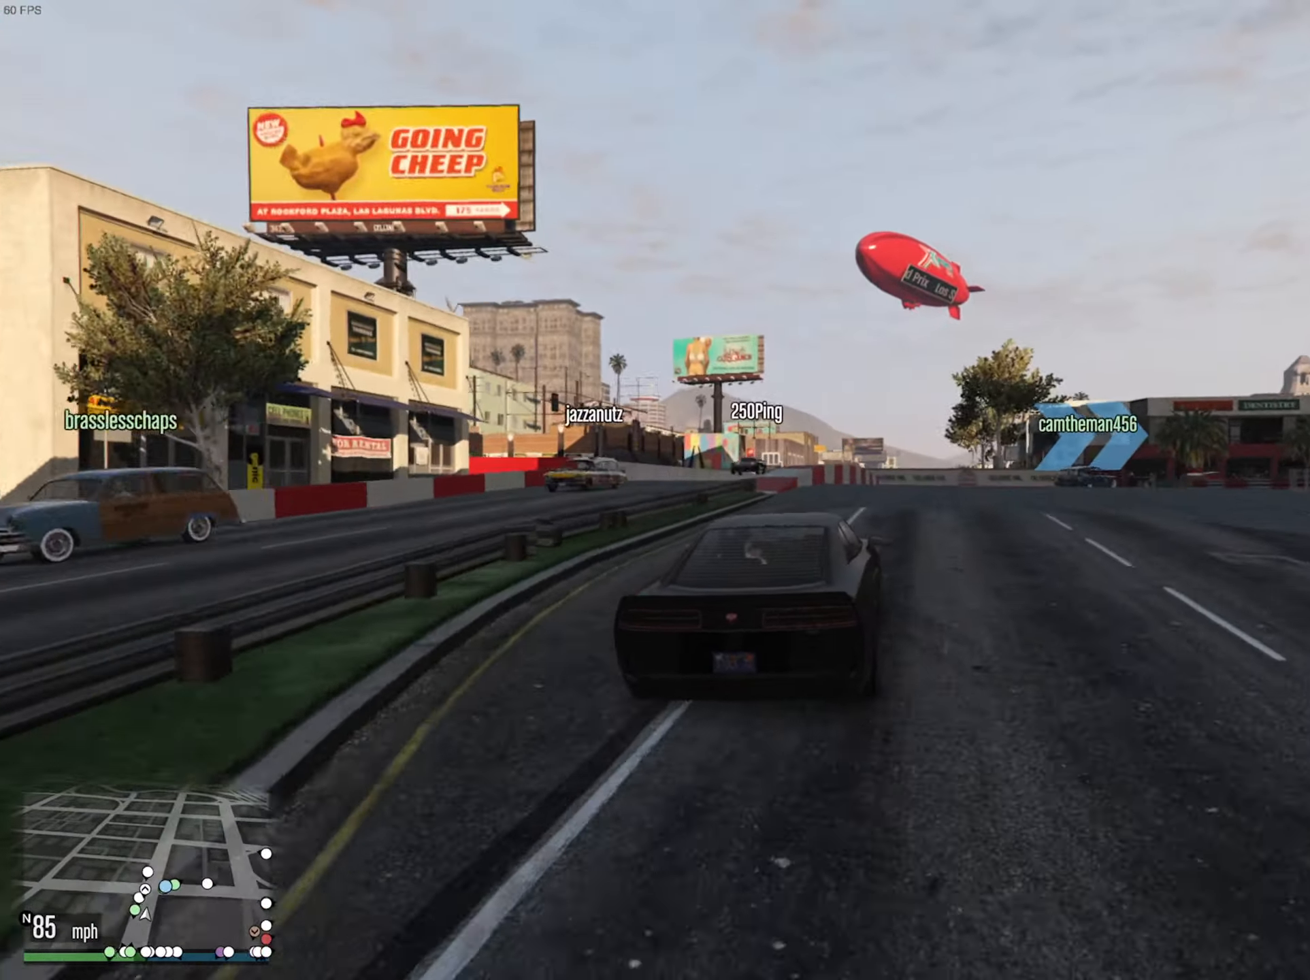
{"buttons": [], "left_stick": "center", "right_stick": "center", "events": [[17, "left_stick", "down-right"], [184, "left_stick", "center"], [284, "L2", "down"], [284, "left_stick", "down-right"], [400, "L2", "up"], [417, "left_stick", "center"]]}
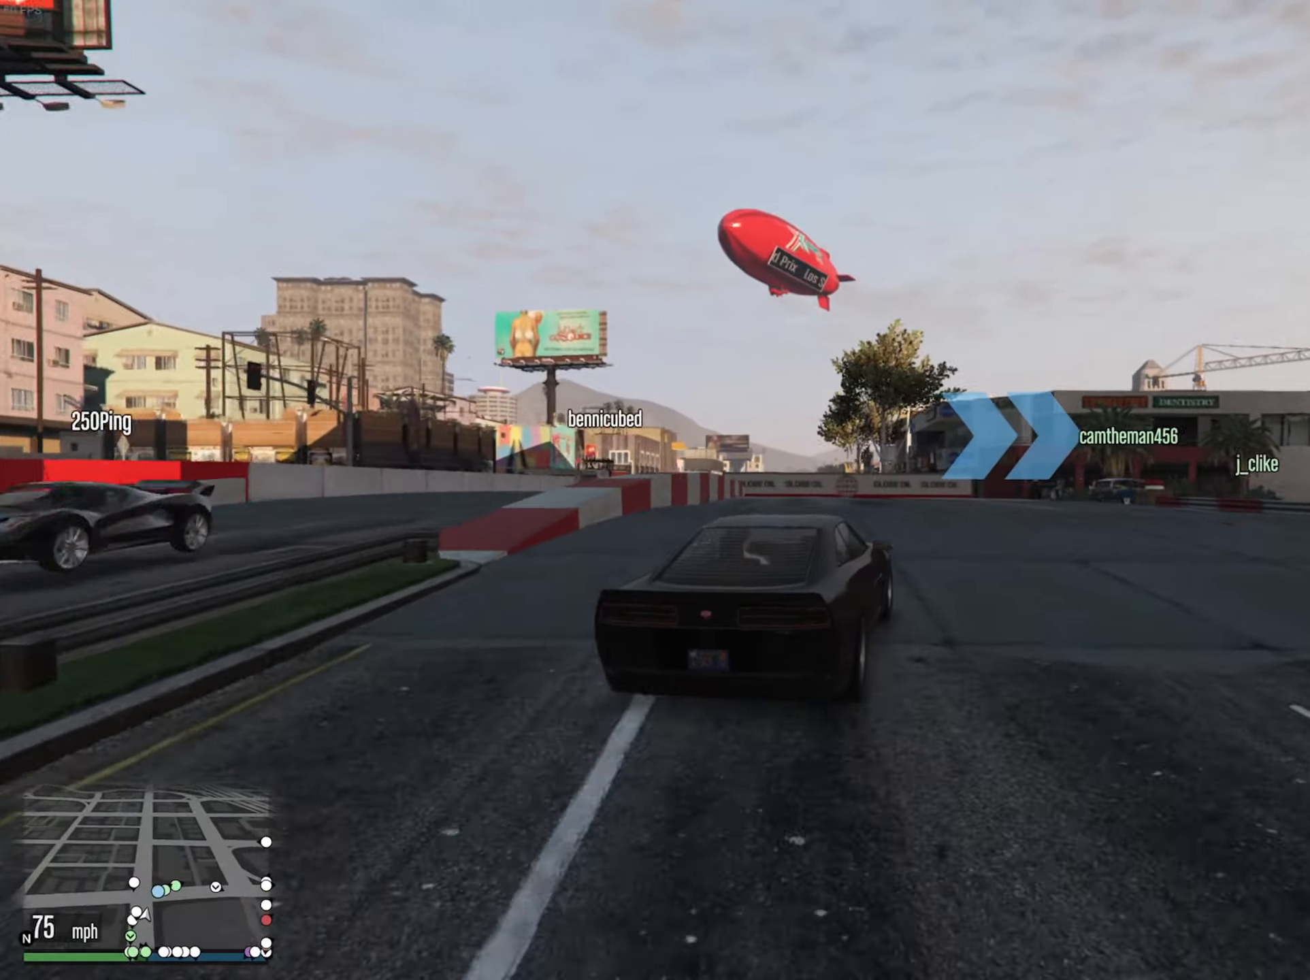
{"buttons": [], "left_stick": "center", "right_stick": "center", "events": [[34, "R2", "down"], [233, "left_stick", "down-right"], [316, "R2", "up"], [433, "left_stick", "center"]]}
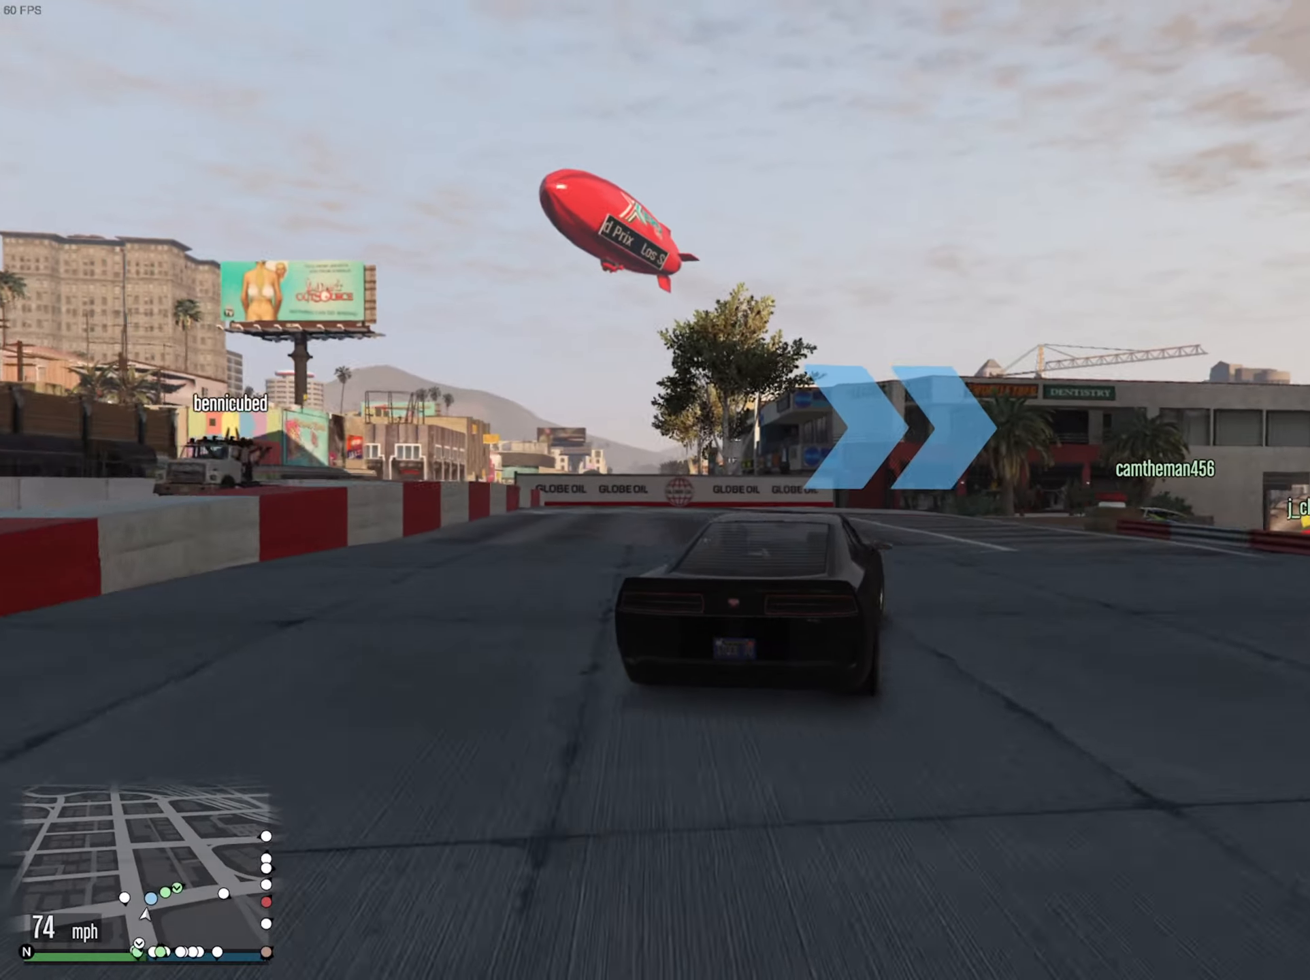
{"buttons": ["L2"], "left_stick": "down-right", "right_stick": "center", "events": [[50, "left_stick", "down-right"], [500, "L2", "down"]]}
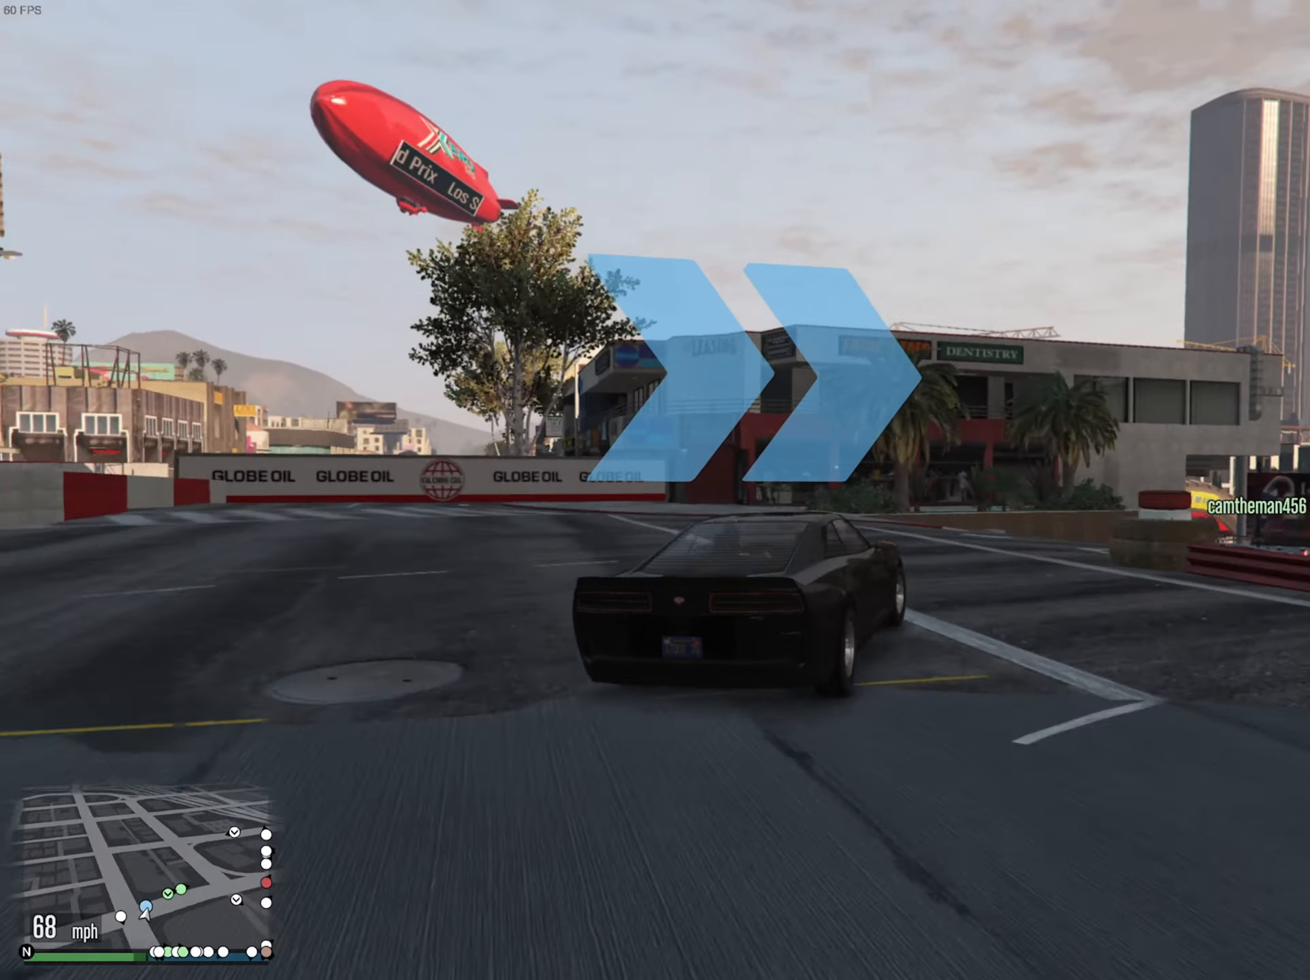
{"buttons": [], "left_stick": "down-right", "right_stick": "center", "events": [[50, "L2", "up"], [166, "L2", "down"], [283, "L2", "up"]]}
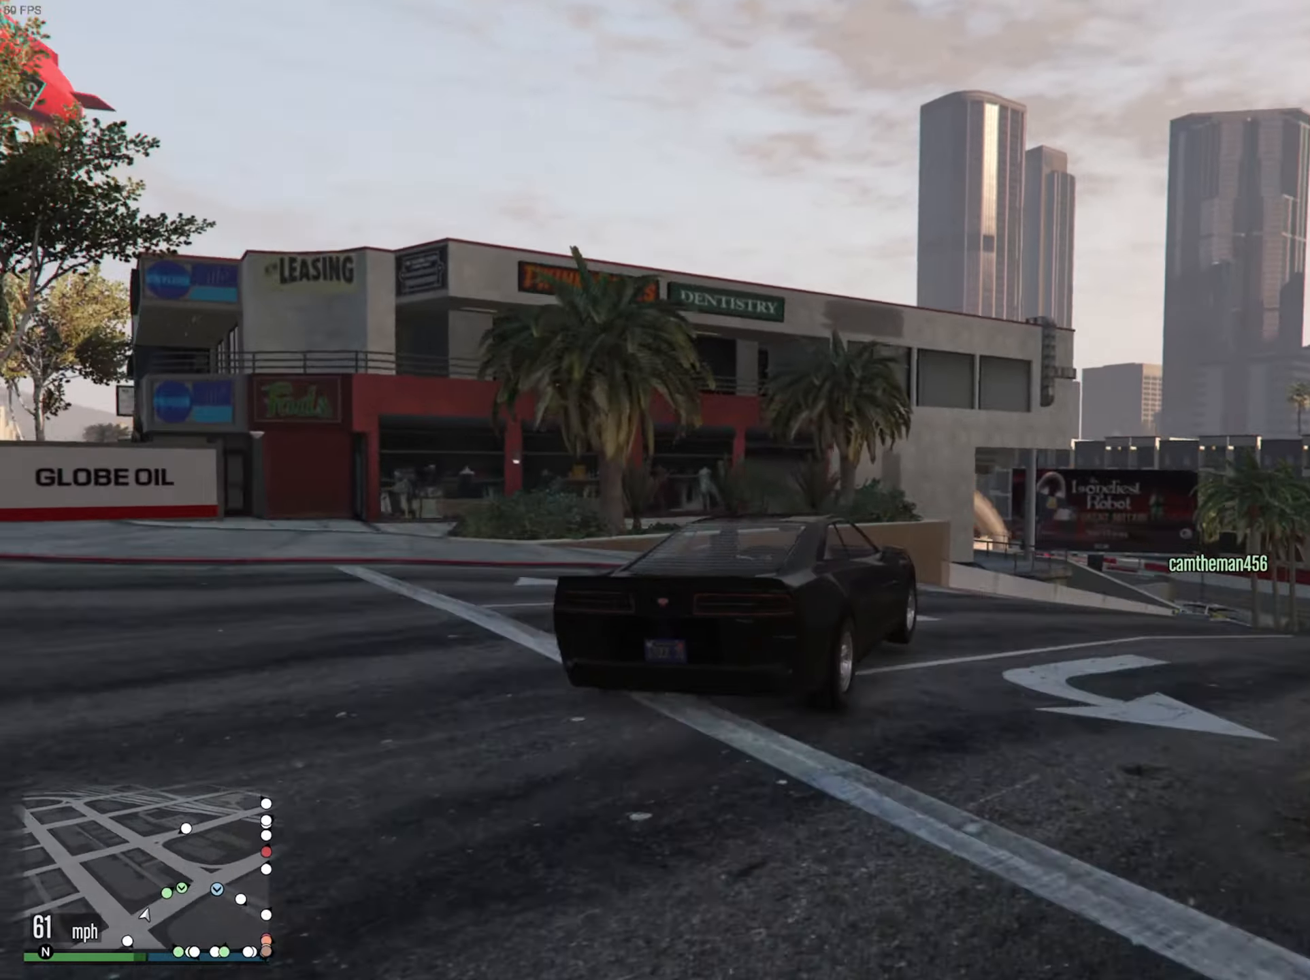
{"buttons": [], "left_stick": "center", "right_stick": "center", "events": [[166, "left_stick", "center"], [283, "left_stick", "down-right"], [416, "left_stick", "center"]]}
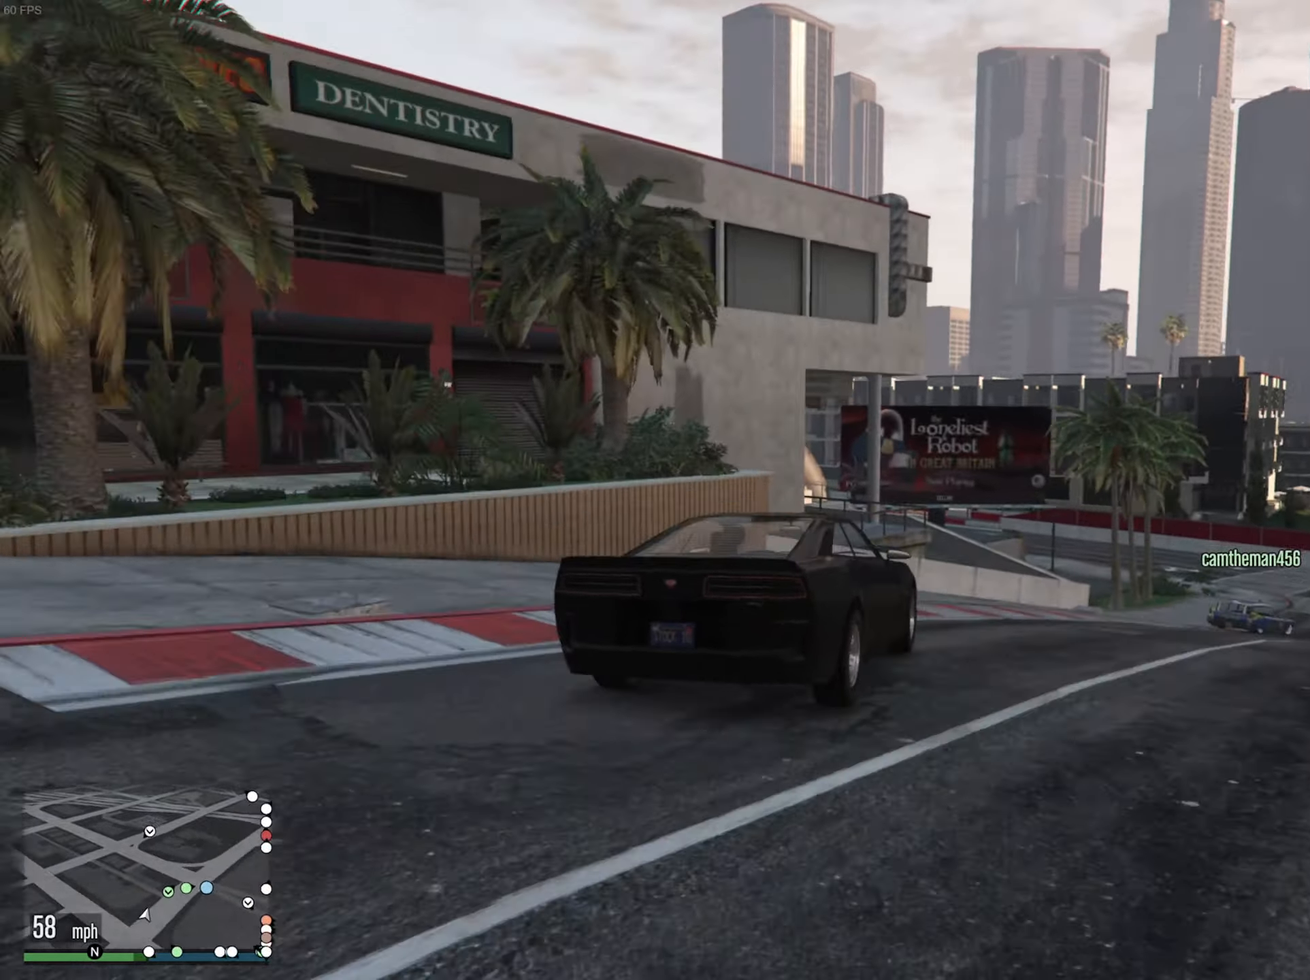
{"buttons": ["R2"], "left_stick": "center", "right_stick": "center", "events": [[66, "left_stick", "down-right"], [300, "left_stick", "center"], [316, "R2", "down"]]}
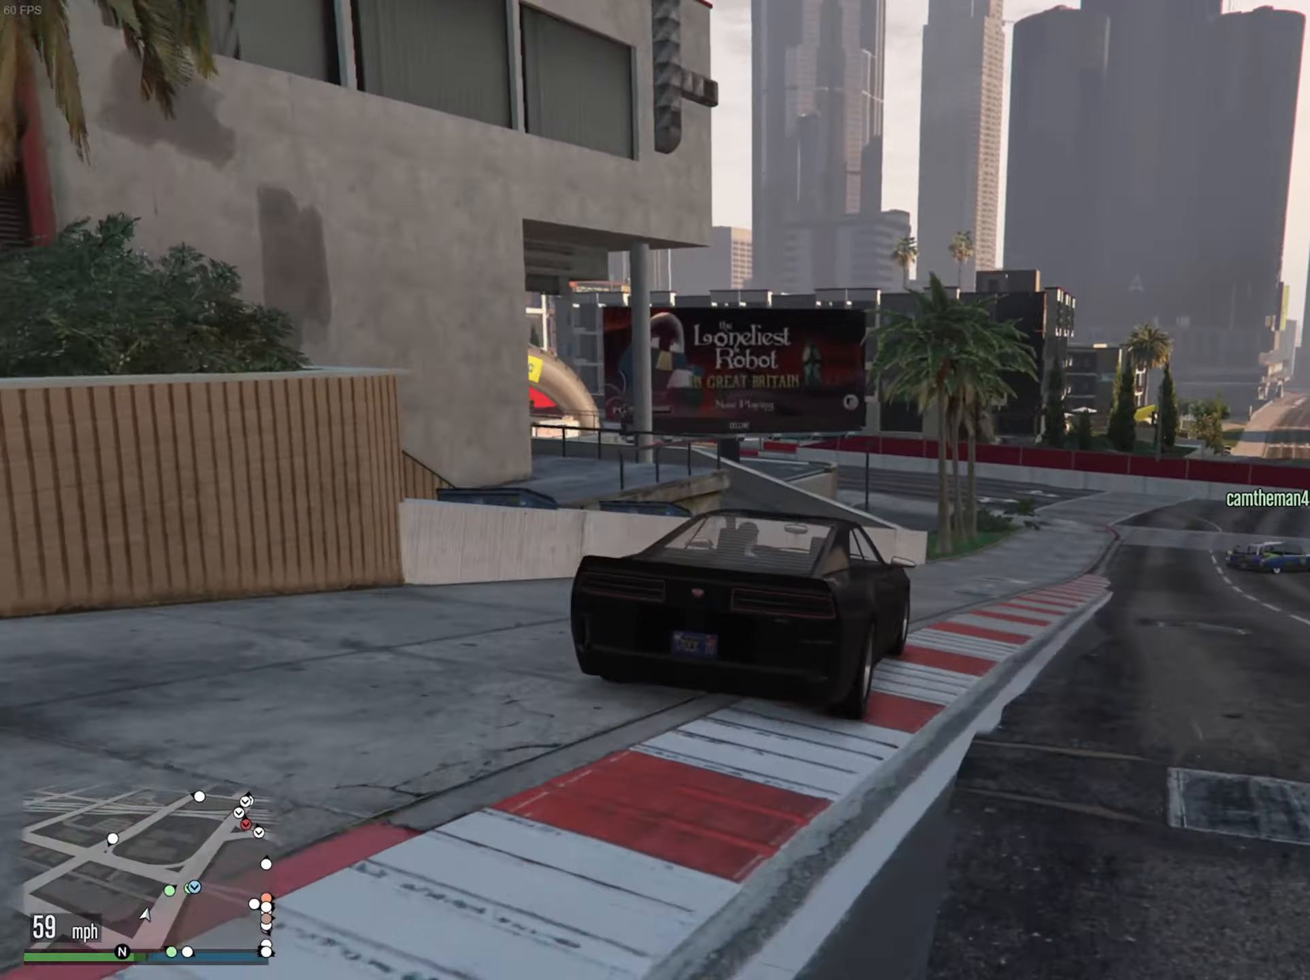
{"buttons": ["R2"], "left_stick": "down-right", "right_stick": "center", "events": [[16, "left_stick", "down-right"], [216, "left_stick", "center"], [366, "left_stick", "down-right"]]}
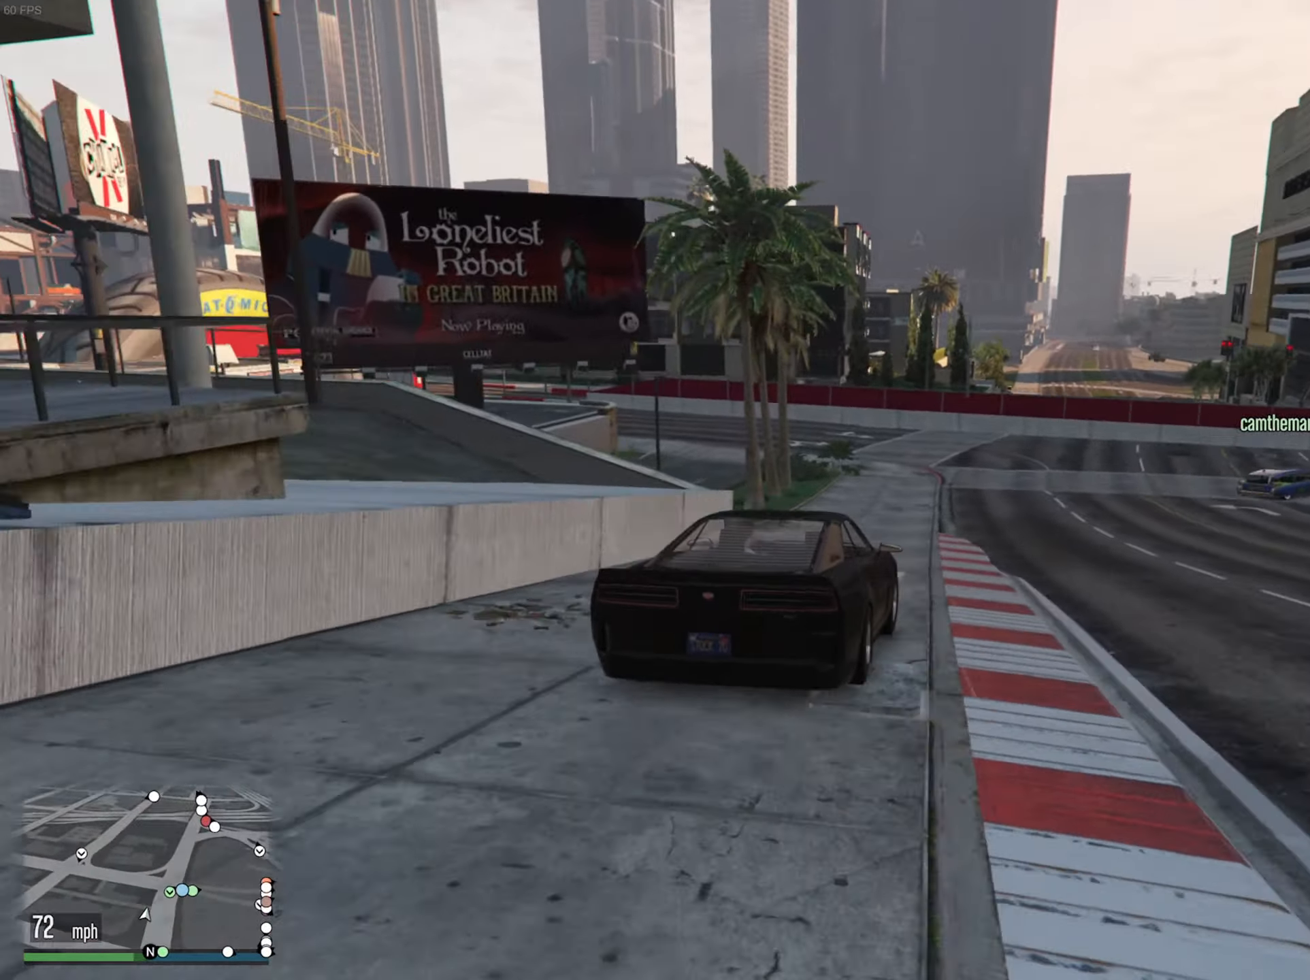
{"buttons": [], "left_stick": "down-right", "right_stick": "center", "events": [[66, "left_stick", "center"], [183, "left_stick", "down-right"], [366, "R2", "up"]]}
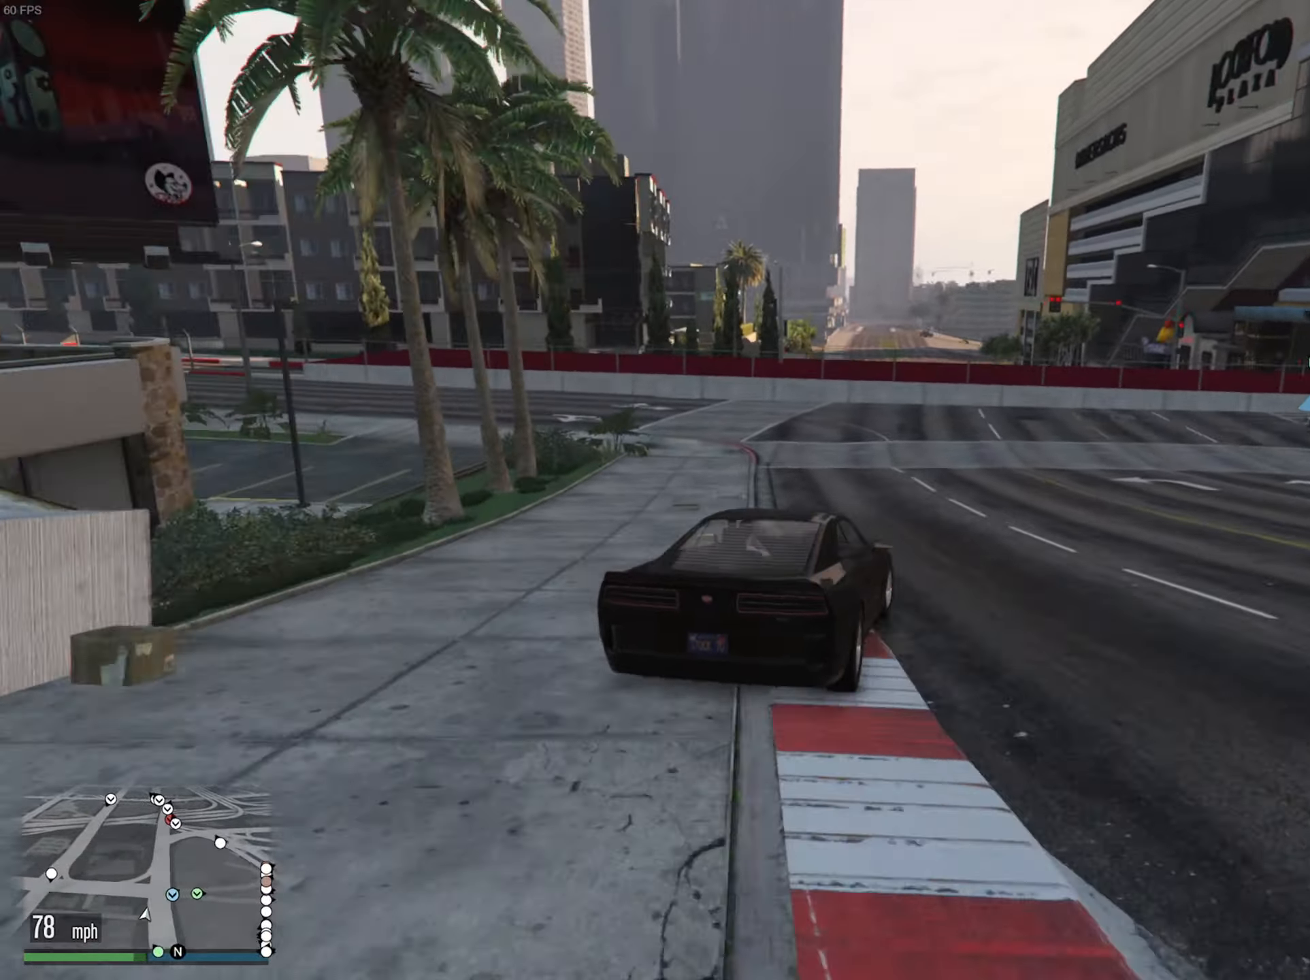
{"buttons": [], "left_stick": "down-right", "right_stick": "center", "events": [[400, "left_stick", "center"], [500, "left_stick", "down-right"]]}